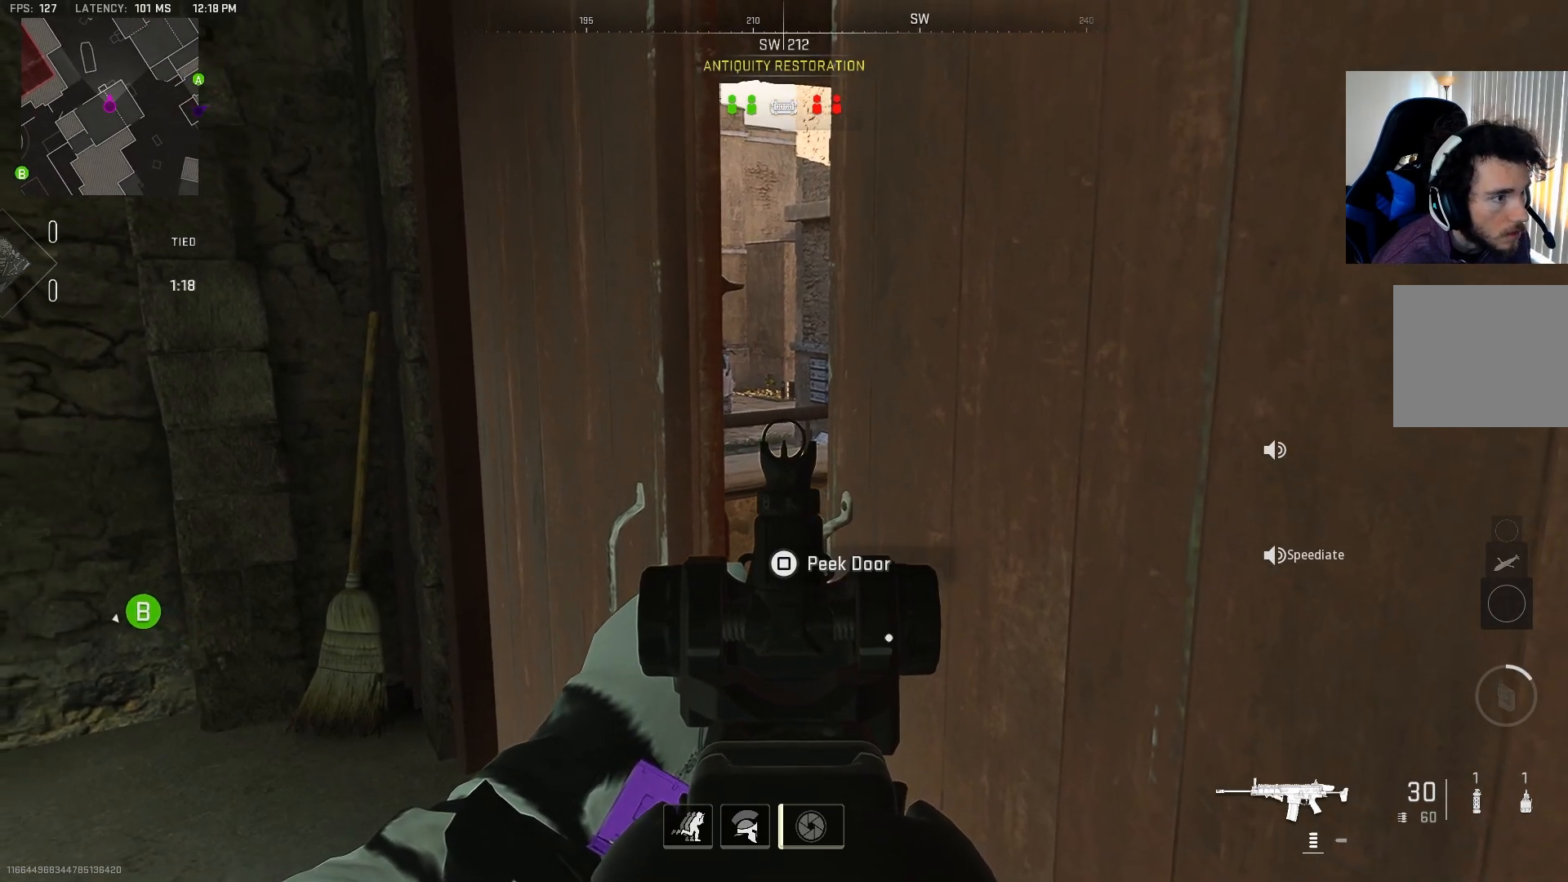
Gameplay with a controller (PlayStation layout); each line is a JSON object with the inputs held at the frame after it. "events" lists button and stick changes between this image and that frame as [ms after this image, input, new state], when the widget could be followed in between.
{"buttons": ["L2"], "left_stick": "center", "right_stick": "center", "events": [[167, "left_stick", "right"], [233, "left_stick", "center"]]}
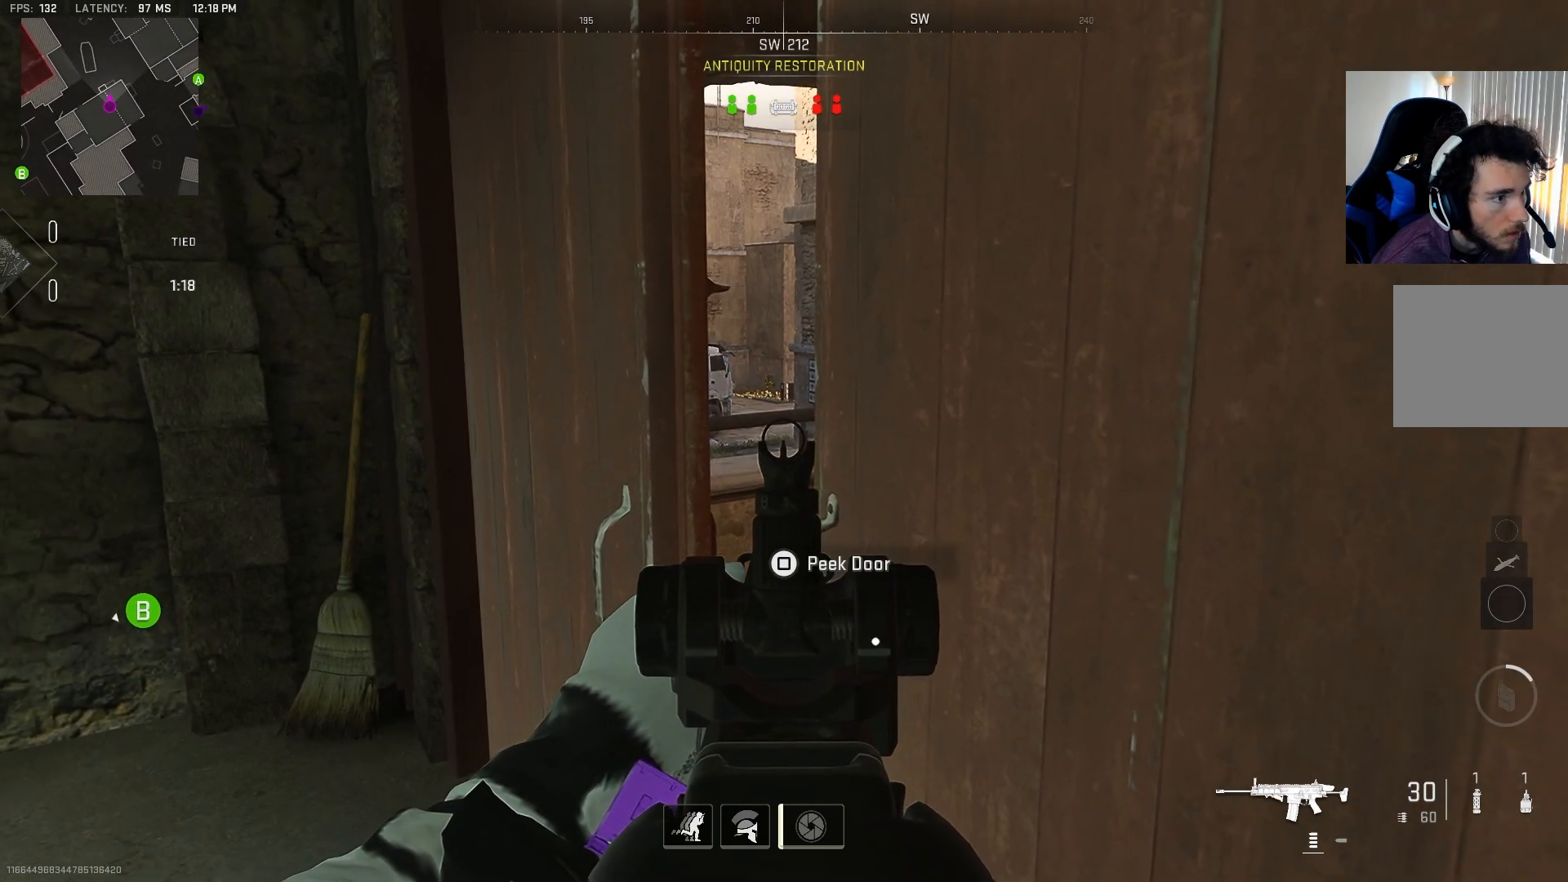
{"buttons": ["L2"], "left_stick": "center", "right_stick": "center", "events": [[133, "left_stick", "left"], [267, "right_stick", "right"], [333, "right_stick", "center"], [367, "left_stick", "center"]]}
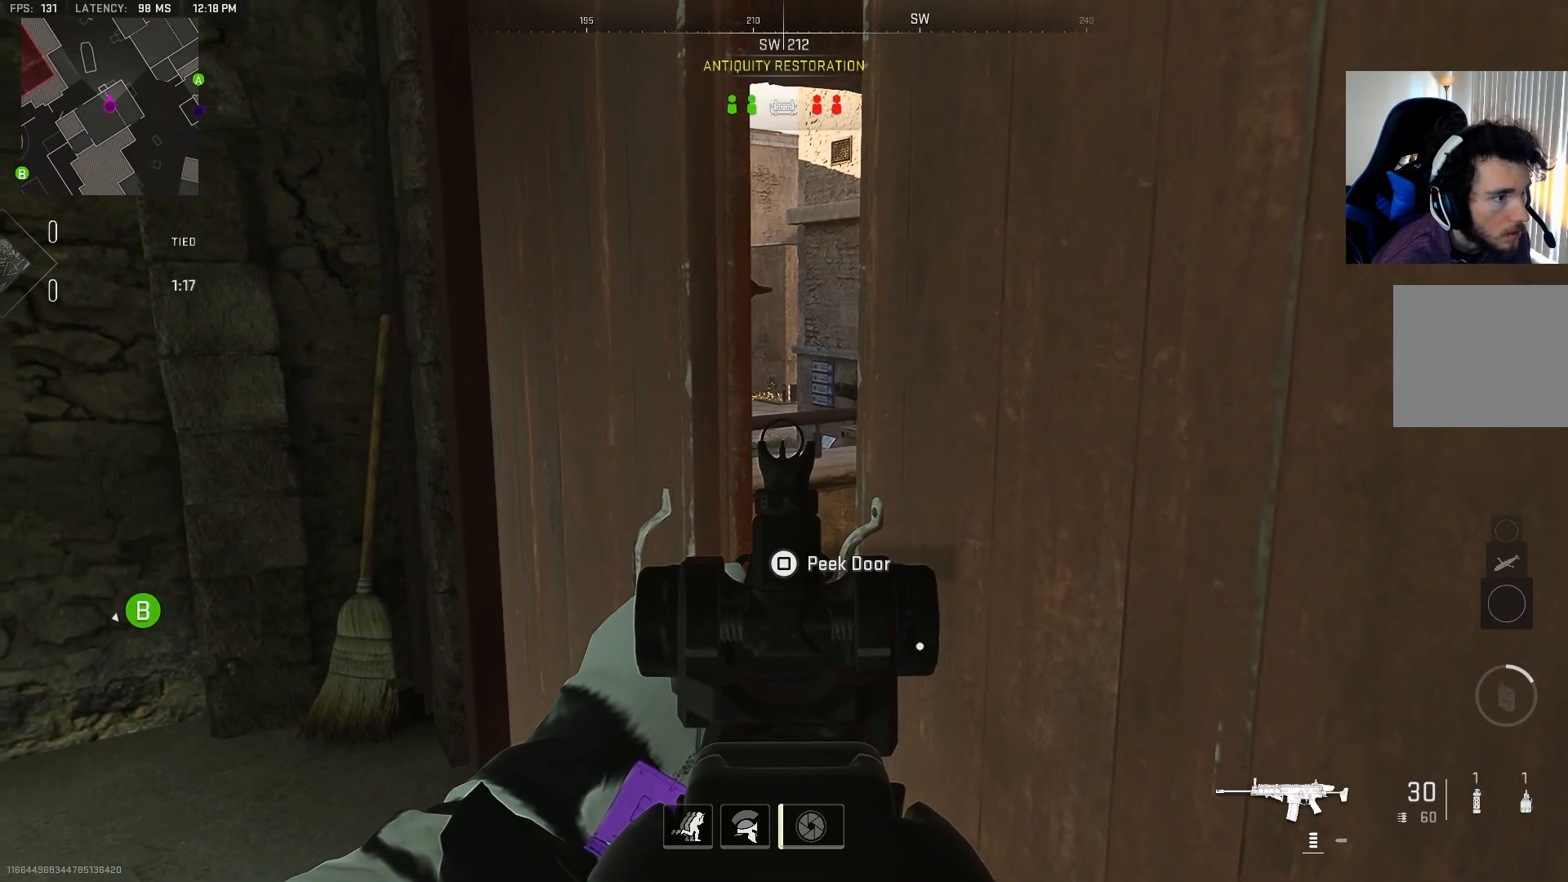
{"buttons": ["L2"], "left_stick": "center", "right_stick": "center", "events": []}
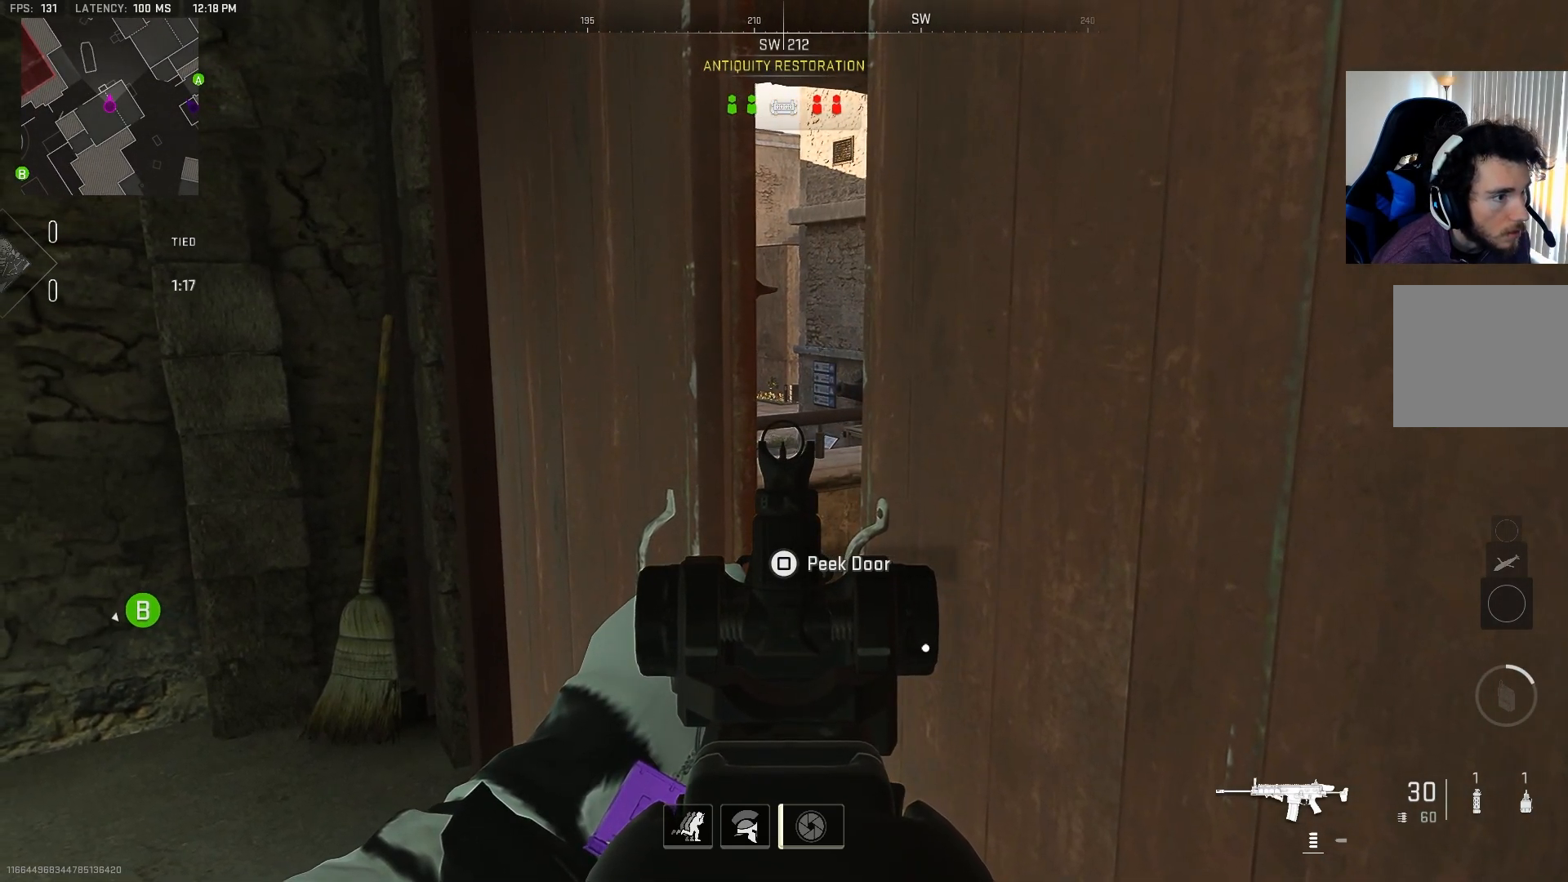
{"buttons": ["L2"], "left_stick": "center", "right_stick": "up-right", "events": [[200, "left_stick", "right"], [283, "left_stick", "center"], [433, "right_stick", "up-right"]]}
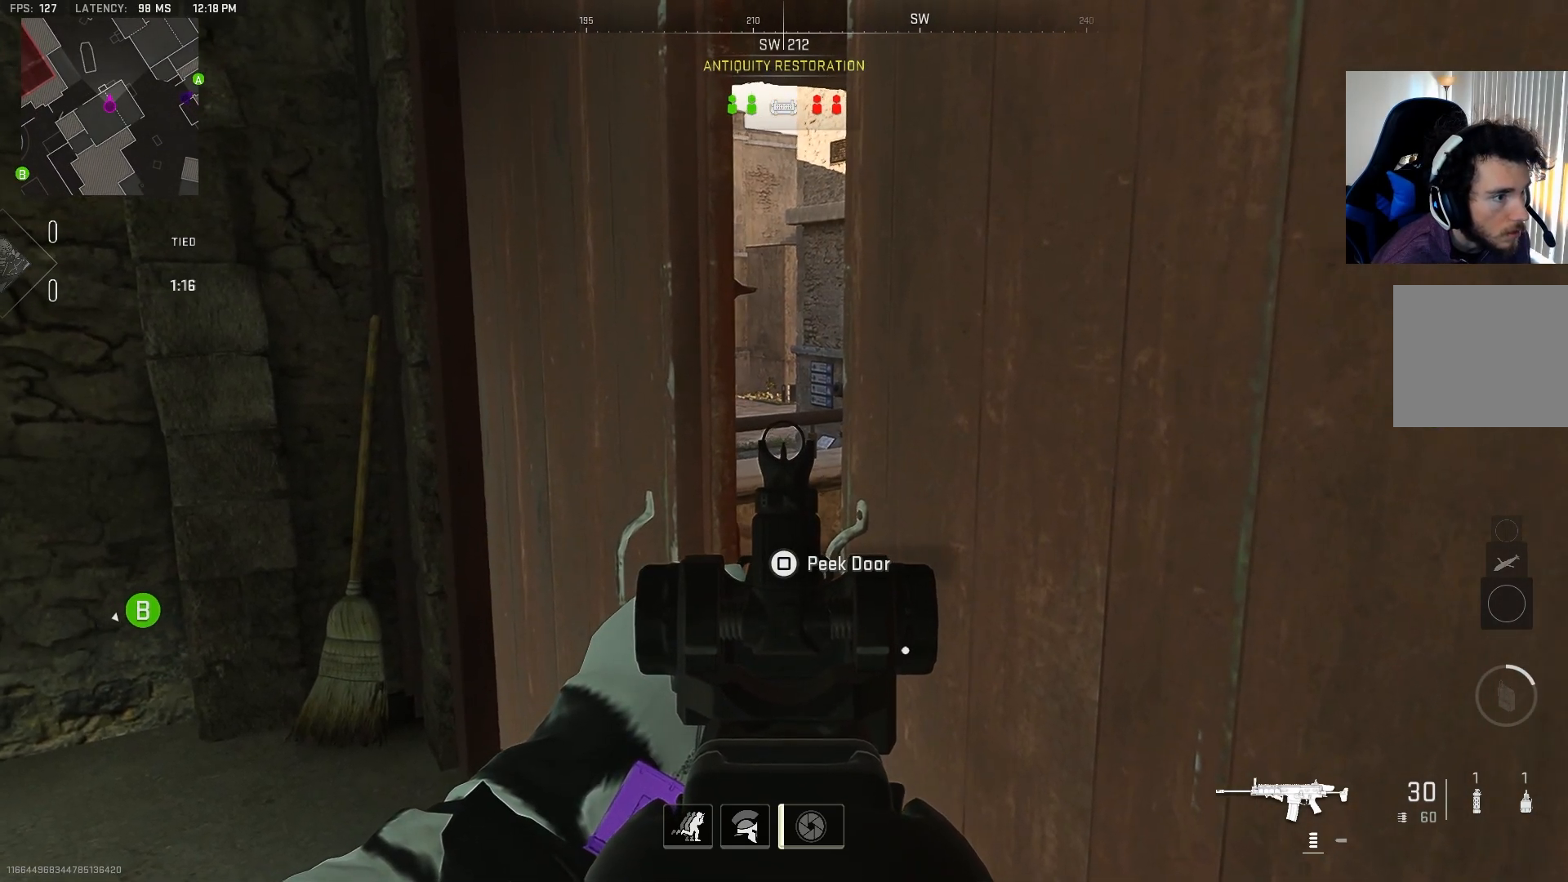
{"buttons": ["L2"], "left_stick": "center", "right_stick": "center", "events": [[33, "right_stick", "center"]]}
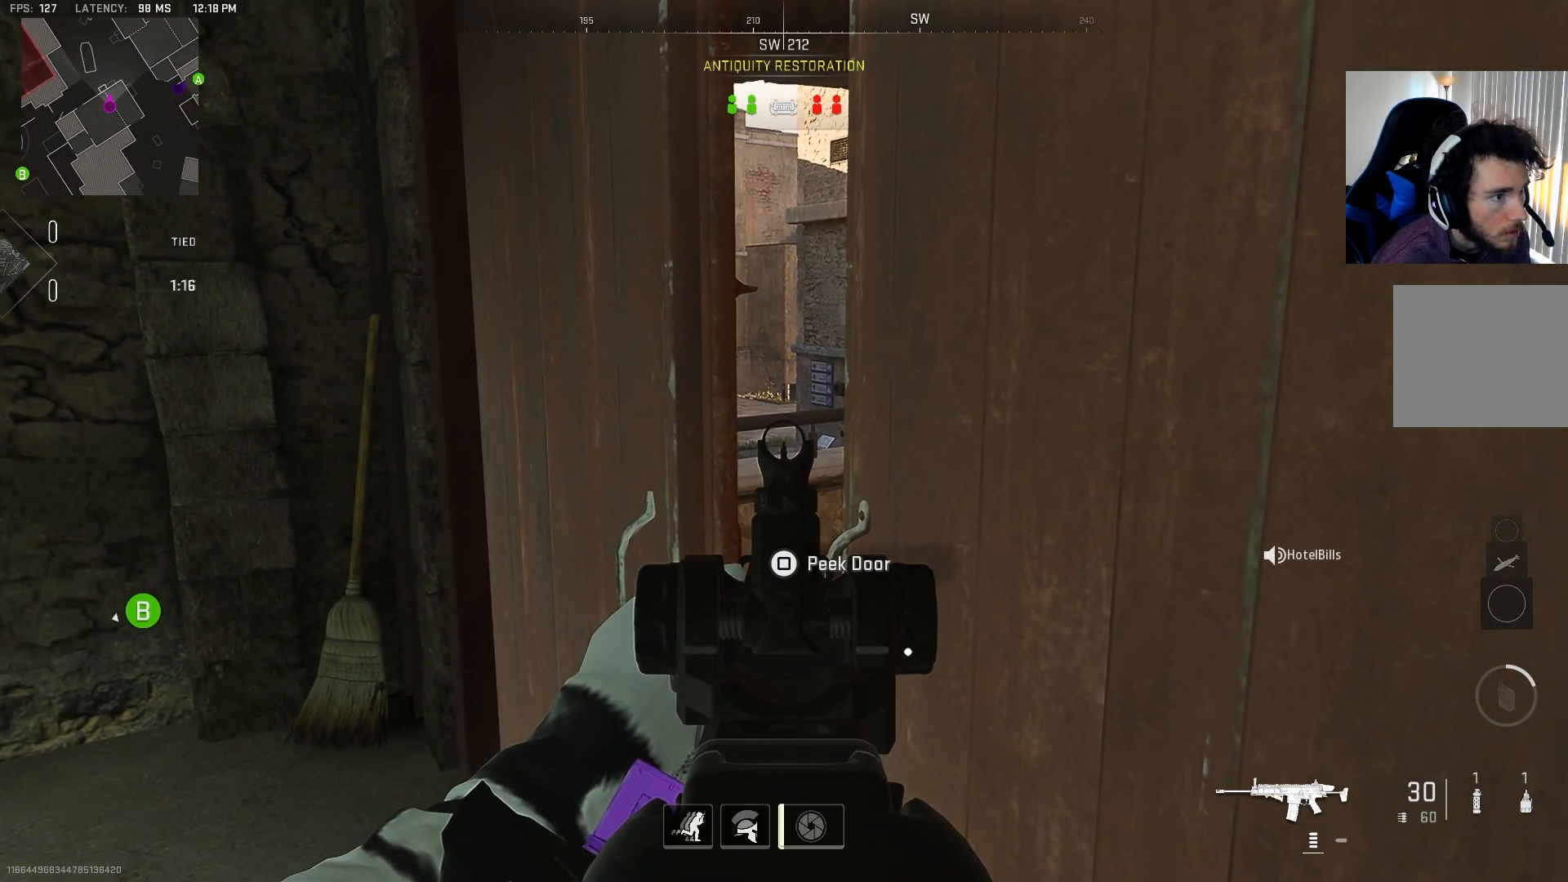
{"buttons": ["L2"], "left_stick": "center", "right_stick": "center", "events": []}
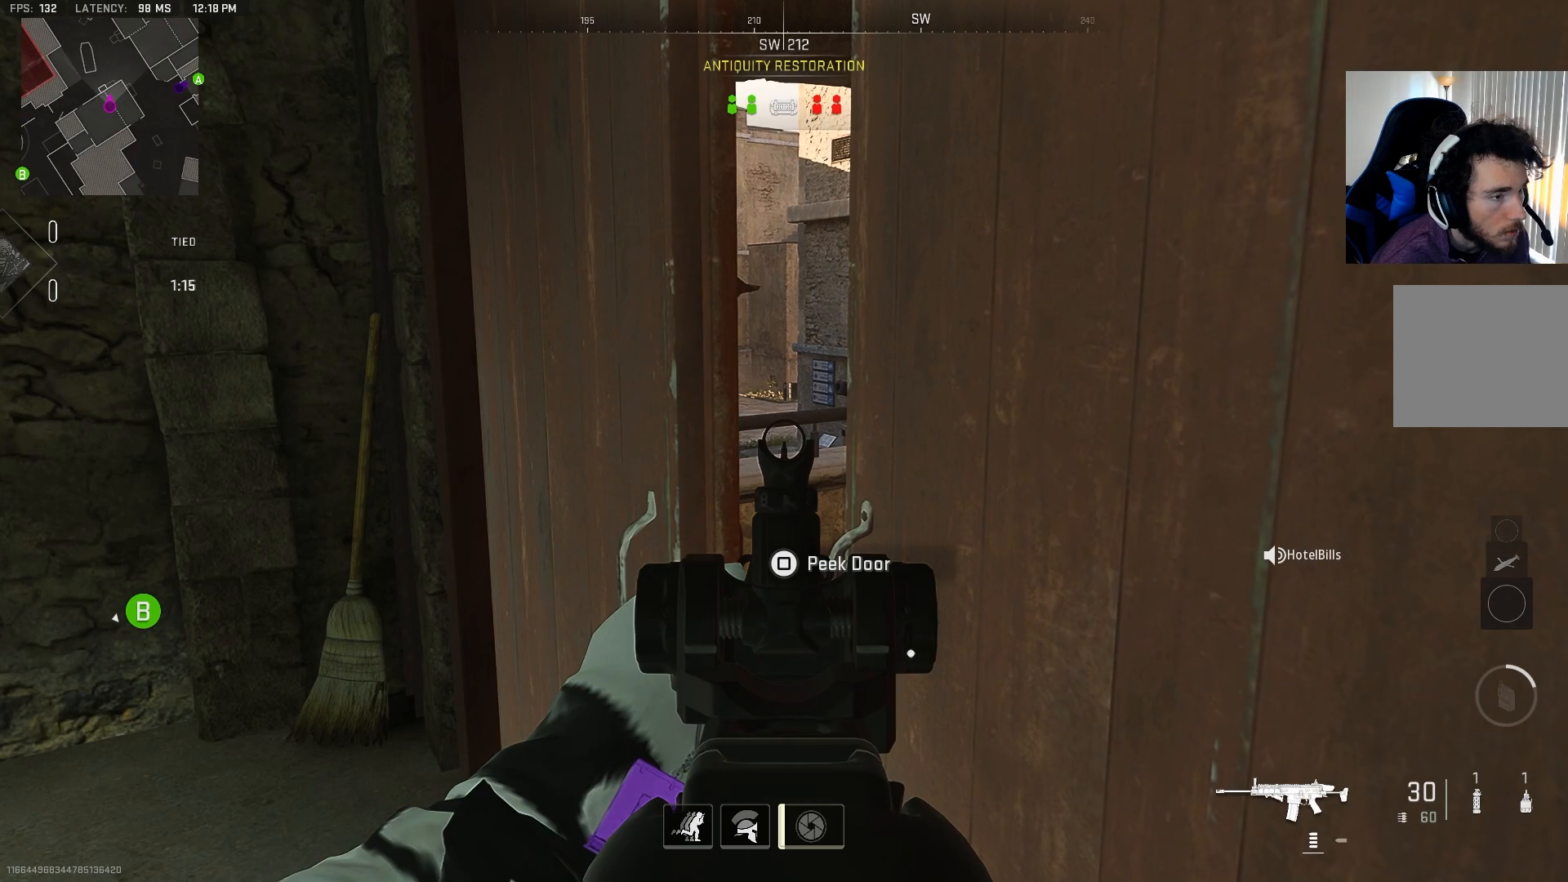
{"buttons": ["L2"], "left_stick": "center", "right_stick": "center", "events": [[400, "right_stick", "right"], [483, "right_stick", "center"]]}
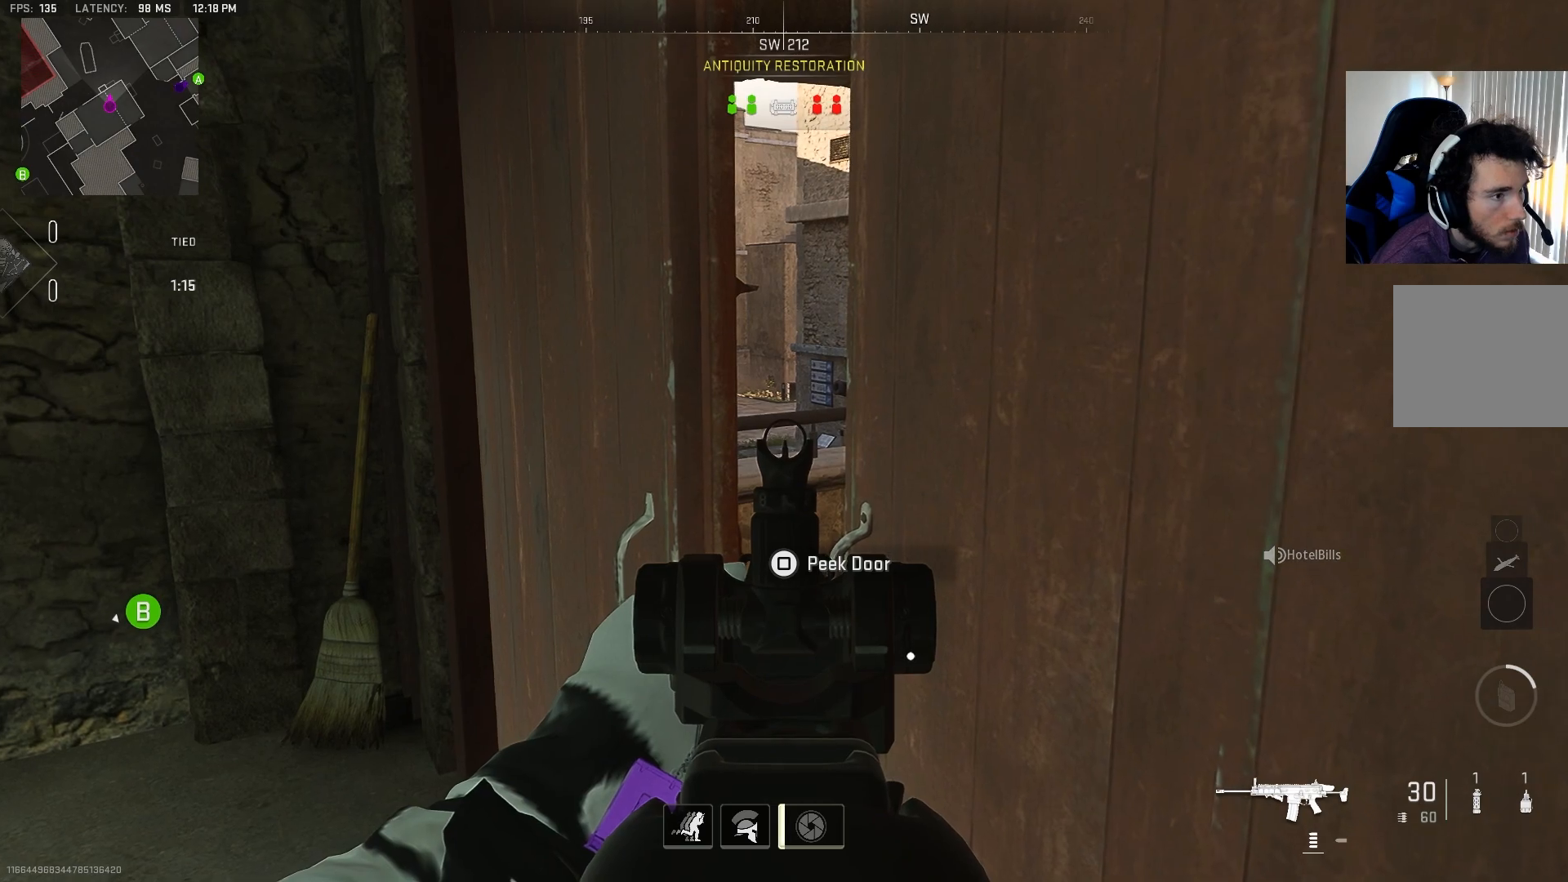
{"buttons": ["L2"], "left_stick": "center", "right_stick": "center", "events": []}
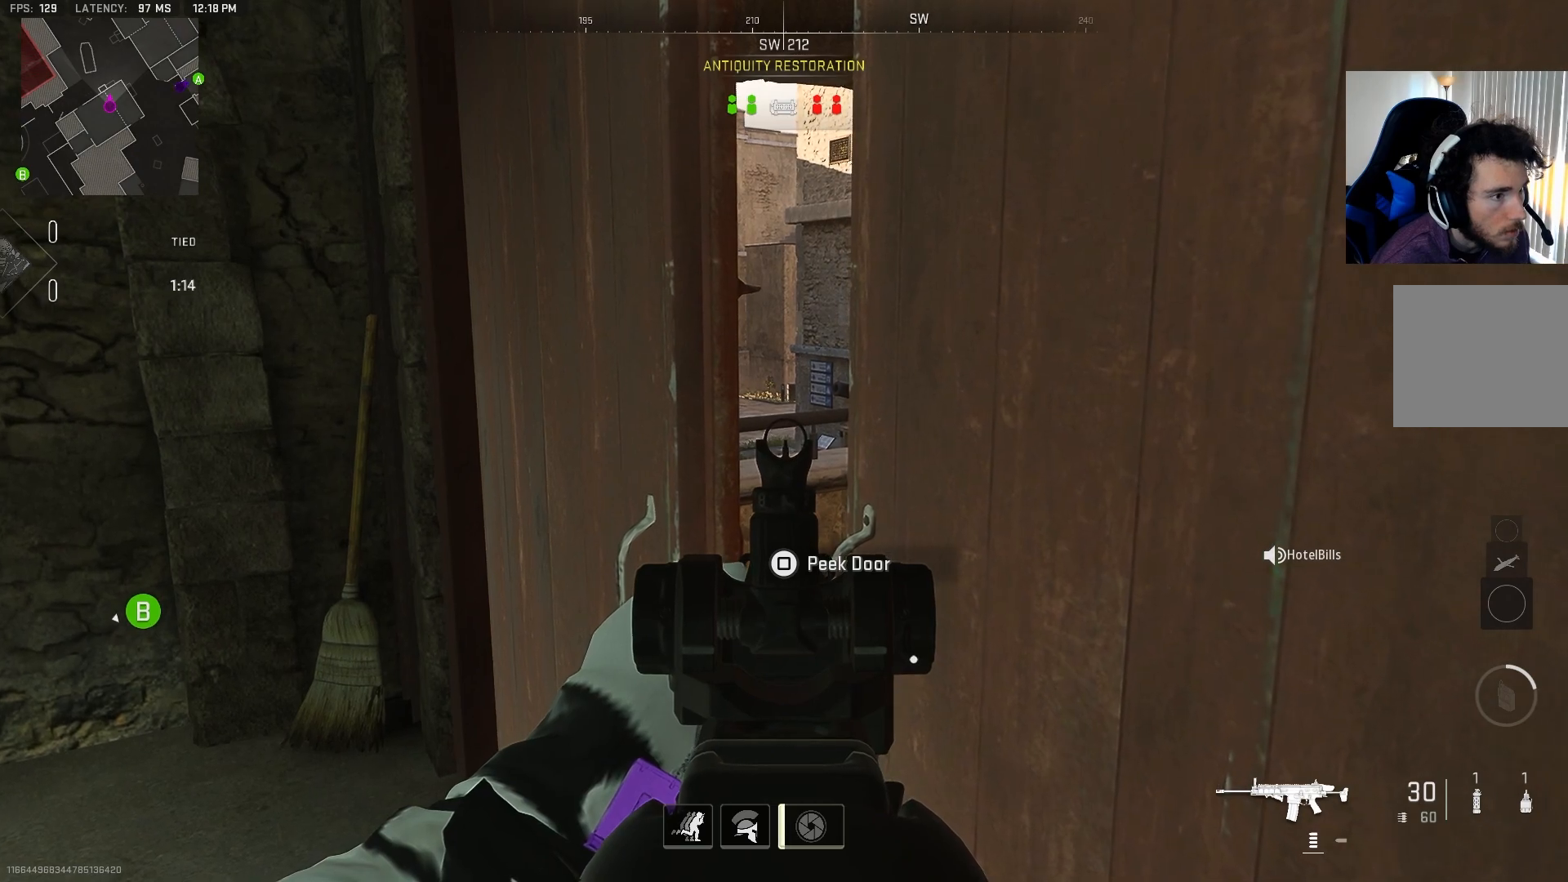
{"buttons": ["L2"], "left_stick": "center", "right_stick": "center", "events": []}
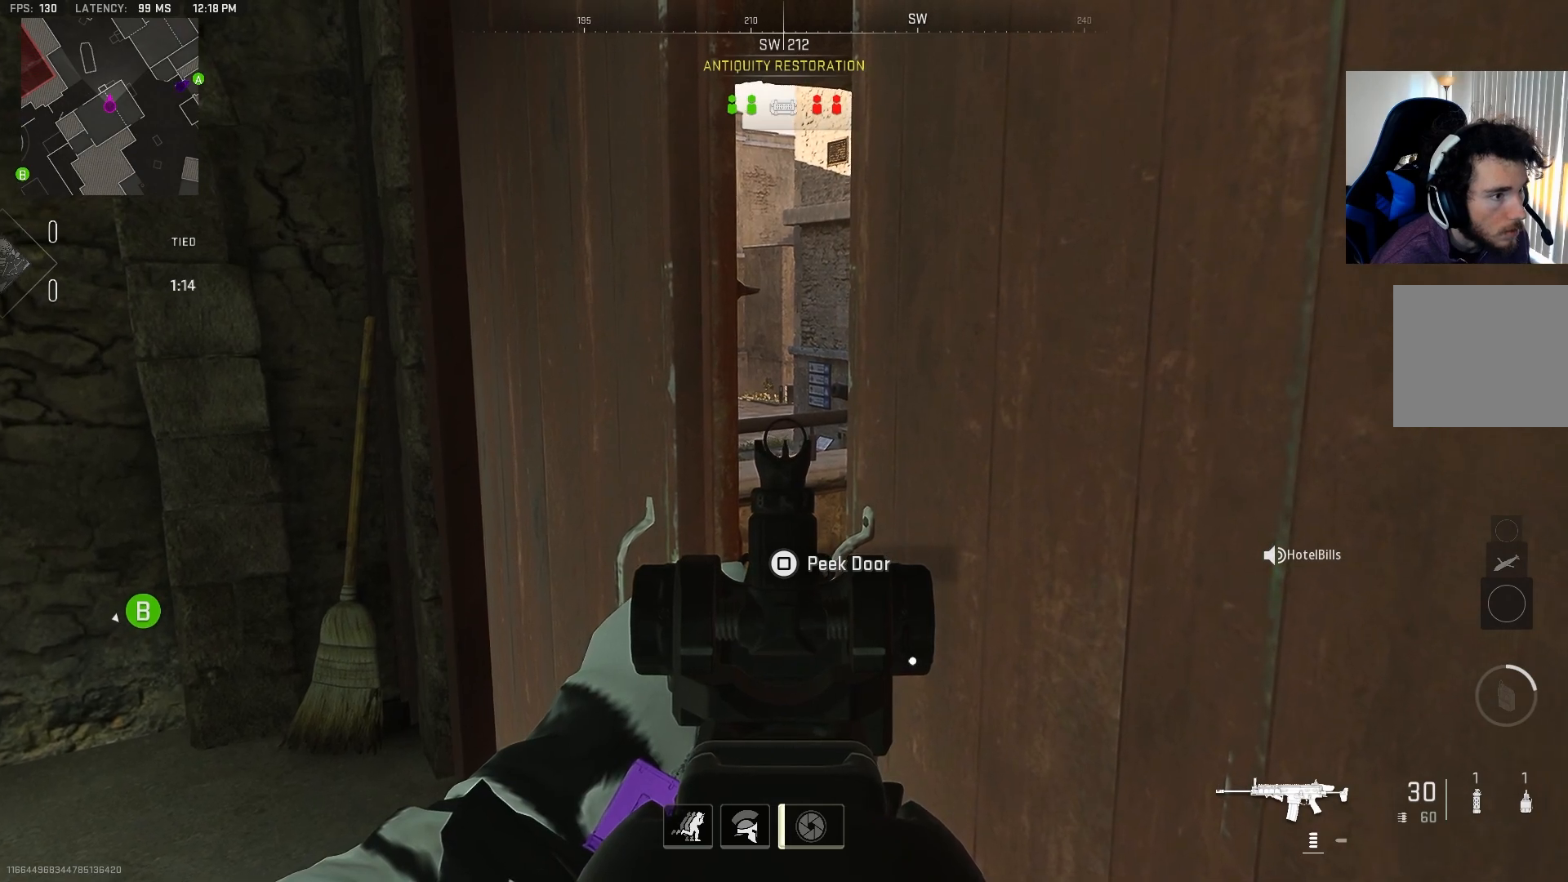
{"buttons": ["L2"], "left_stick": "center", "right_stick": "center", "events": []}
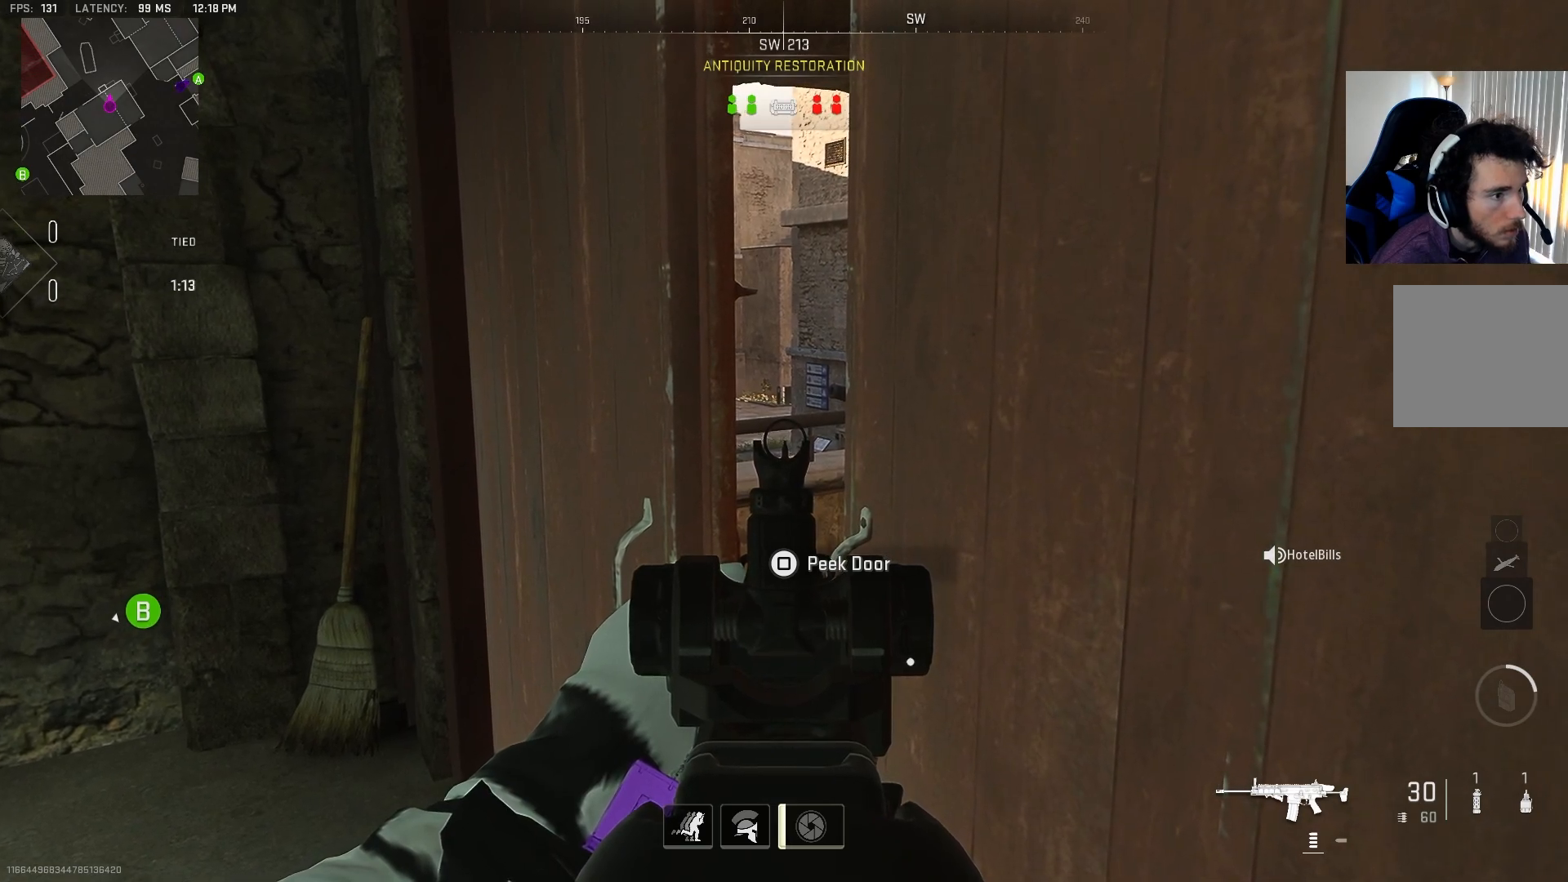
{"buttons": ["L2"], "left_stick": "center", "right_stick": "center", "events": []}
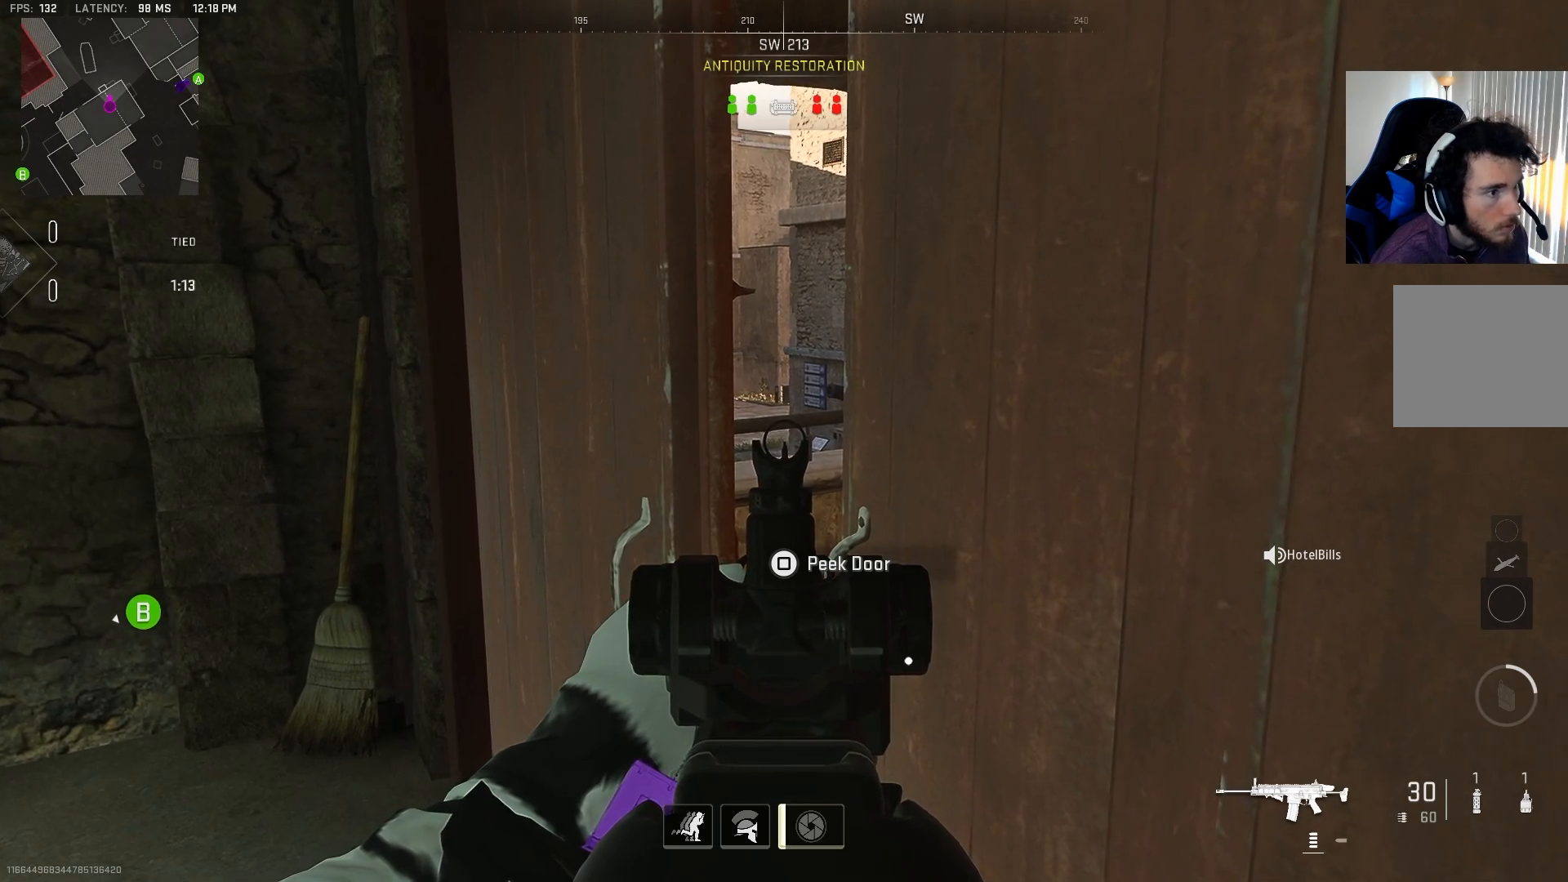
{"buttons": ["L2"], "left_stick": "up-right", "right_stick": "up-right", "events": [[283, "left_stick", "up-right"], [283, "right_stick", "right"], [333, "right_stick", "up-right"]]}
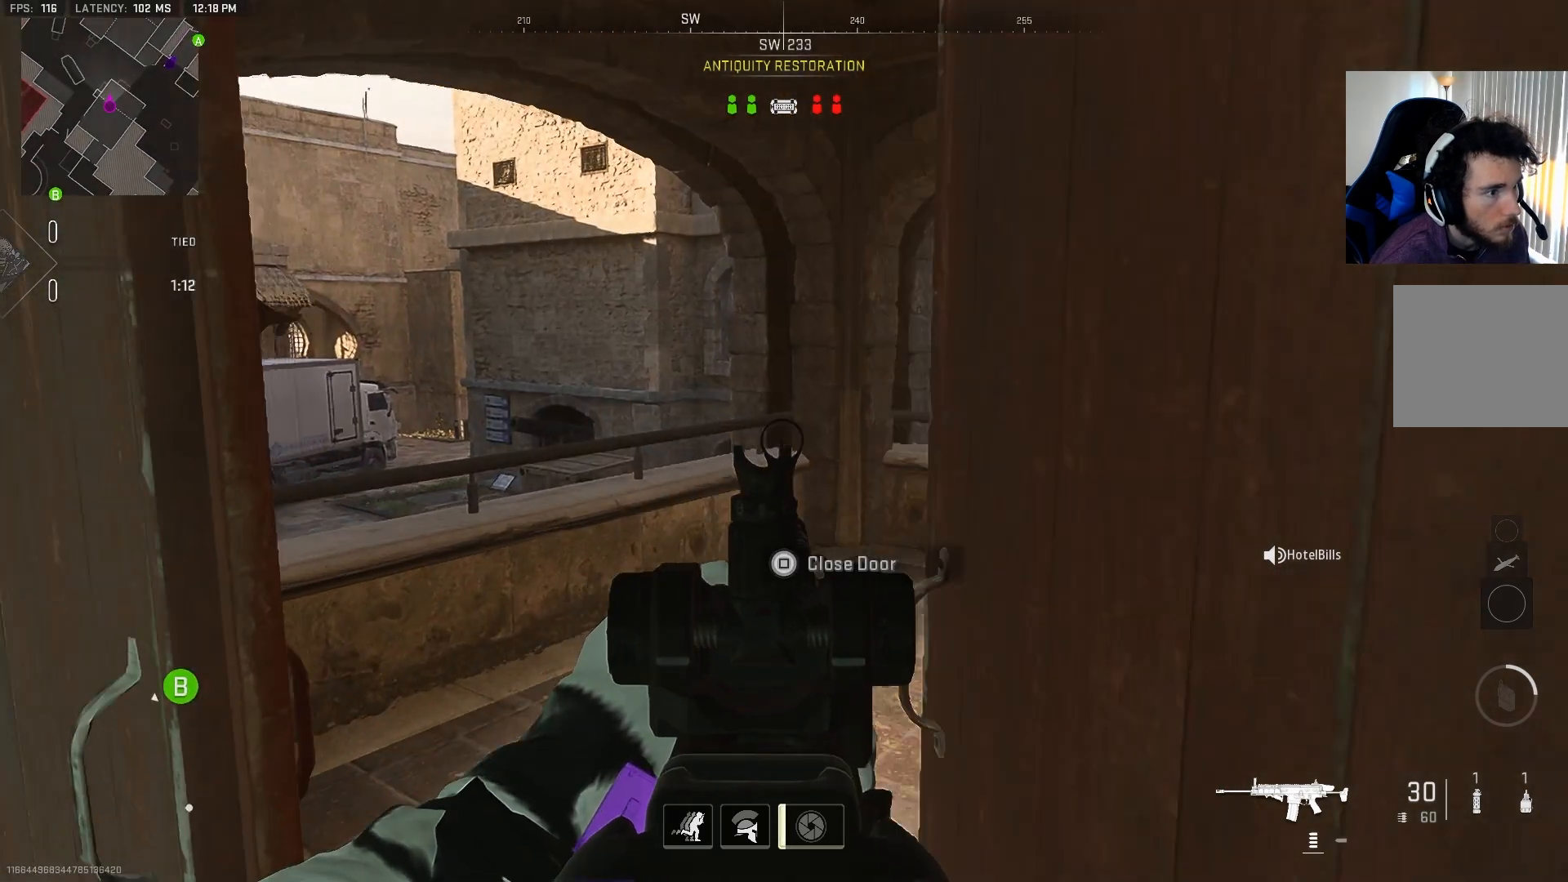
{"buttons": ["L2"], "left_stick": "up", "right_stick": "left", "events": [[217, "left_stick", "center"], [317, "right_stick", "center"], [483, "left_stick", "up"], [500, "right_stick", "left"]]}
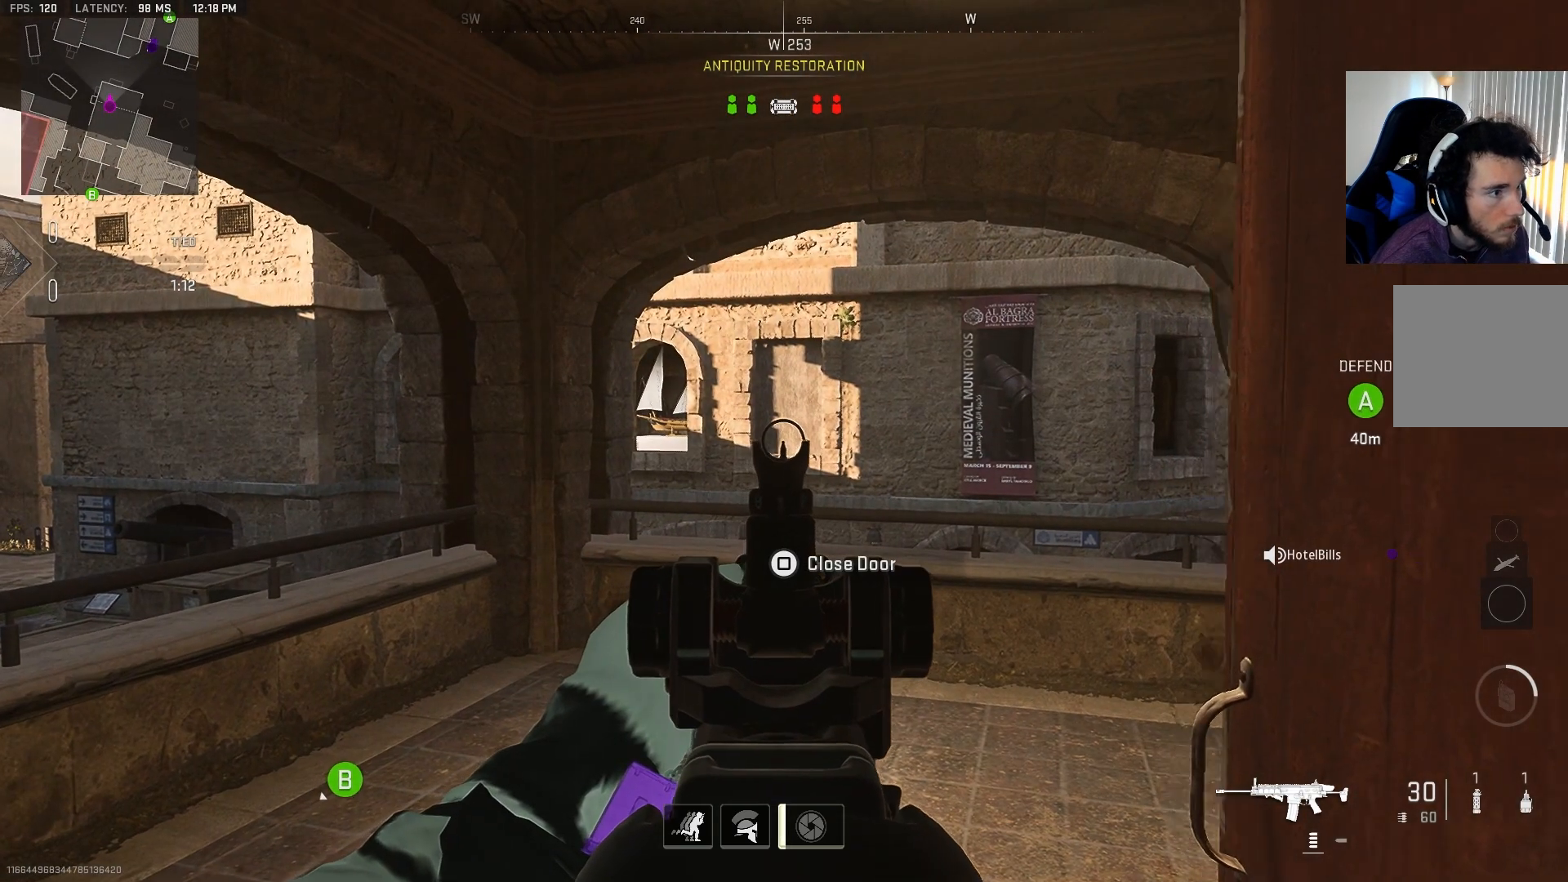
{"buttons": ["L2"], "left_stick": "up-right", "right_stick": "up-left", "events": [[50, "left_stick", "up-right"], [217, "right_stick", "center"], [450, "right_stick", "up-left"]]}
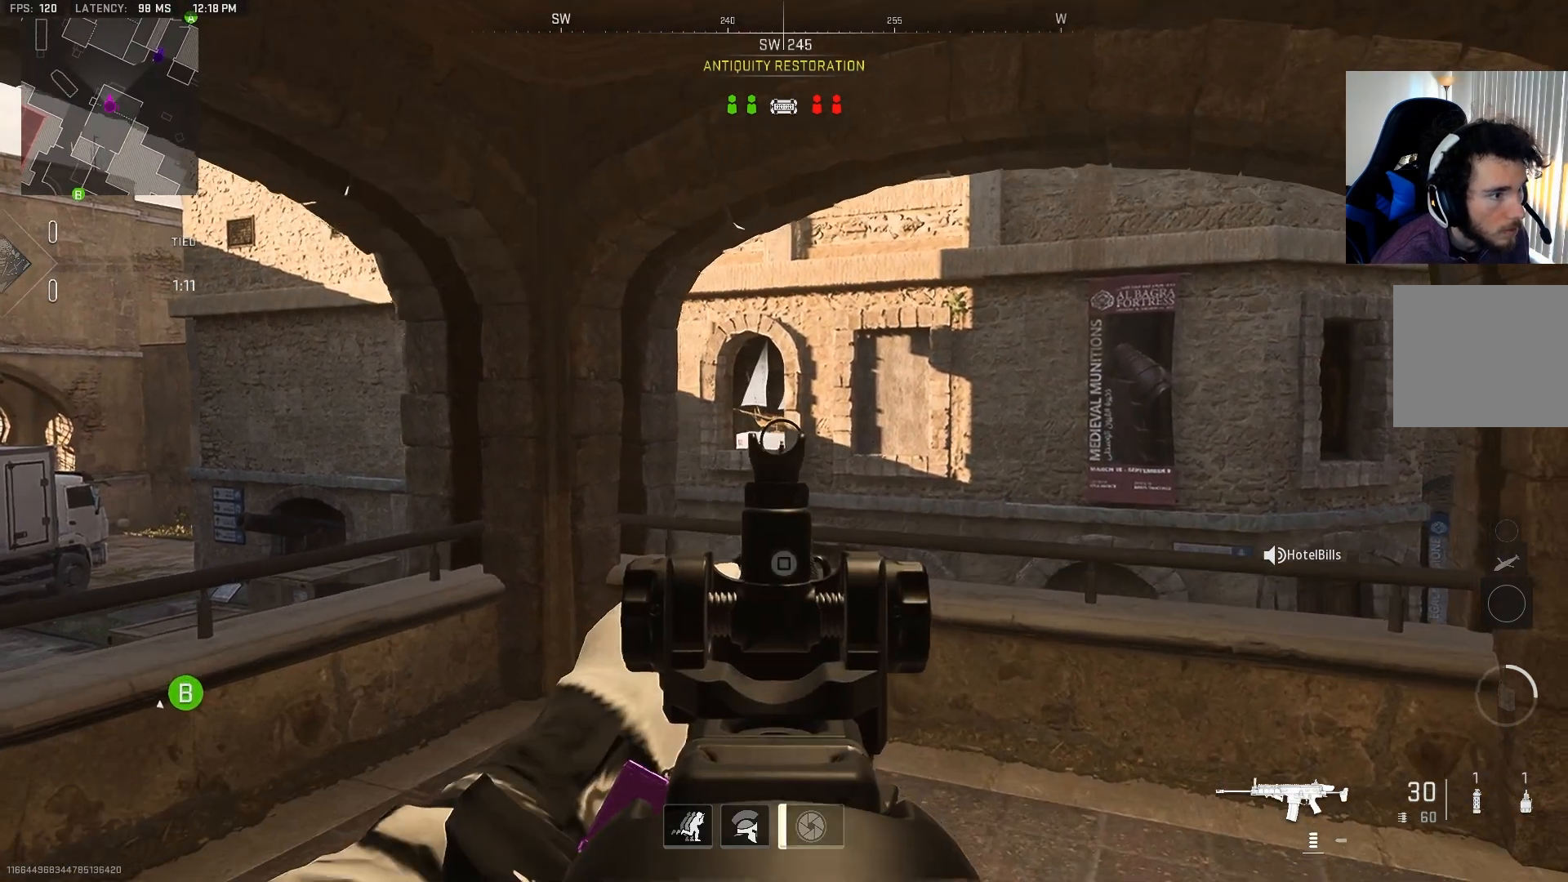
{"buttons": ["CIRCLE", "L2"], "left_stick": "down-right", "right_stick": "left", "events": [[100, "right_stick", "left"], [267, "left_stick", "right"], [467, "left_stick", "down-right"], [500, "CIRCLE", "down"]]}
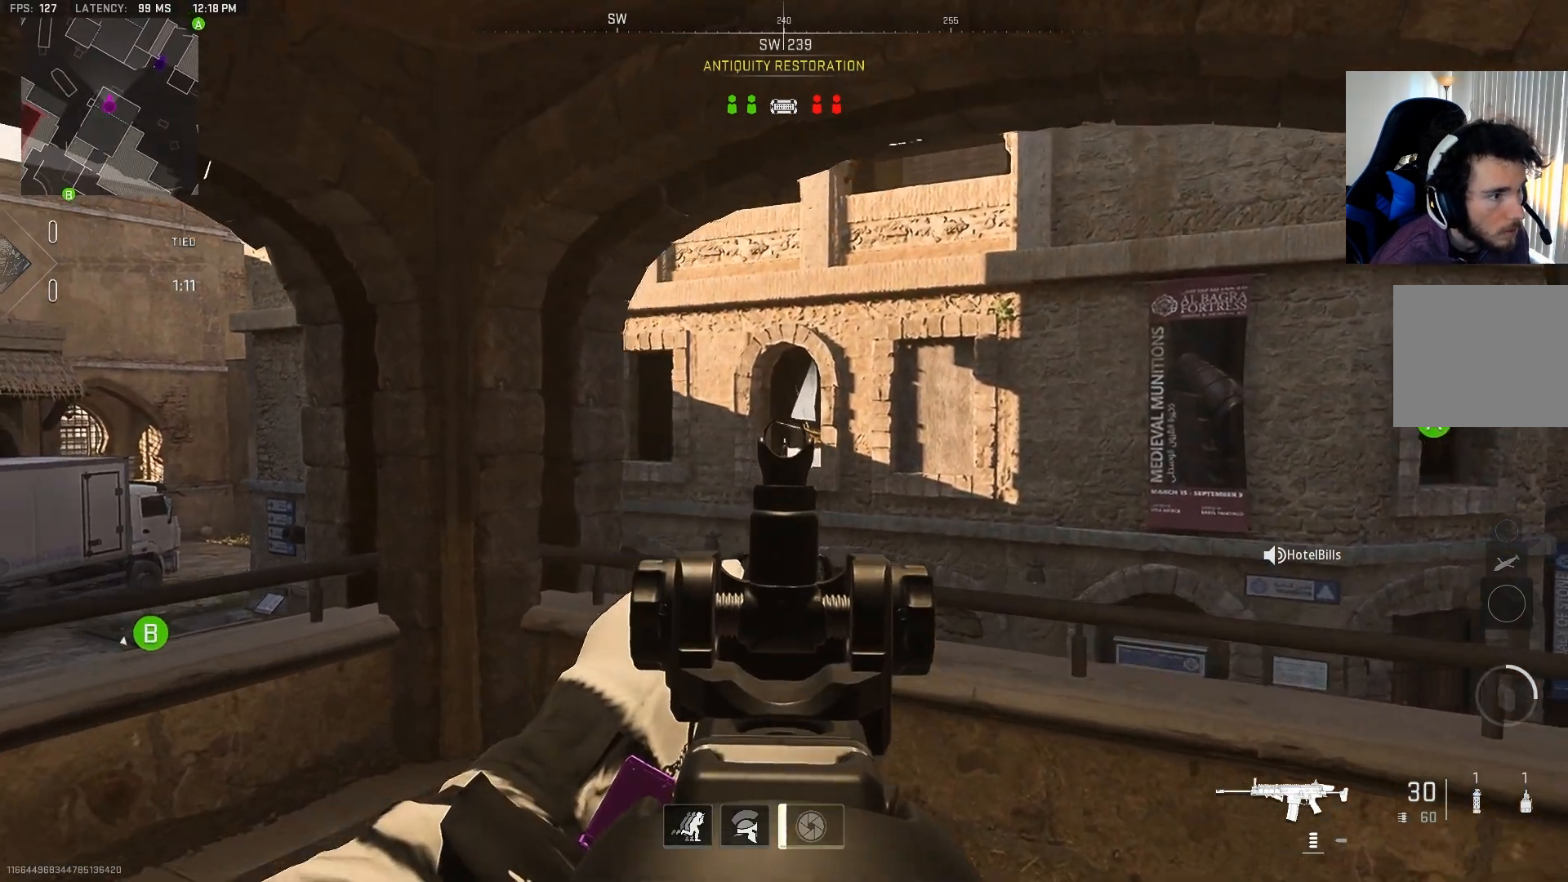
{"buttons": [], "left_stick": "down-right", "right_stick": "left", "events": [[167, "CIRCLE", "up"], [217, "right_stick", "up-left"], [350, "L2", "up"], [400, "right_stick", "left"]]}
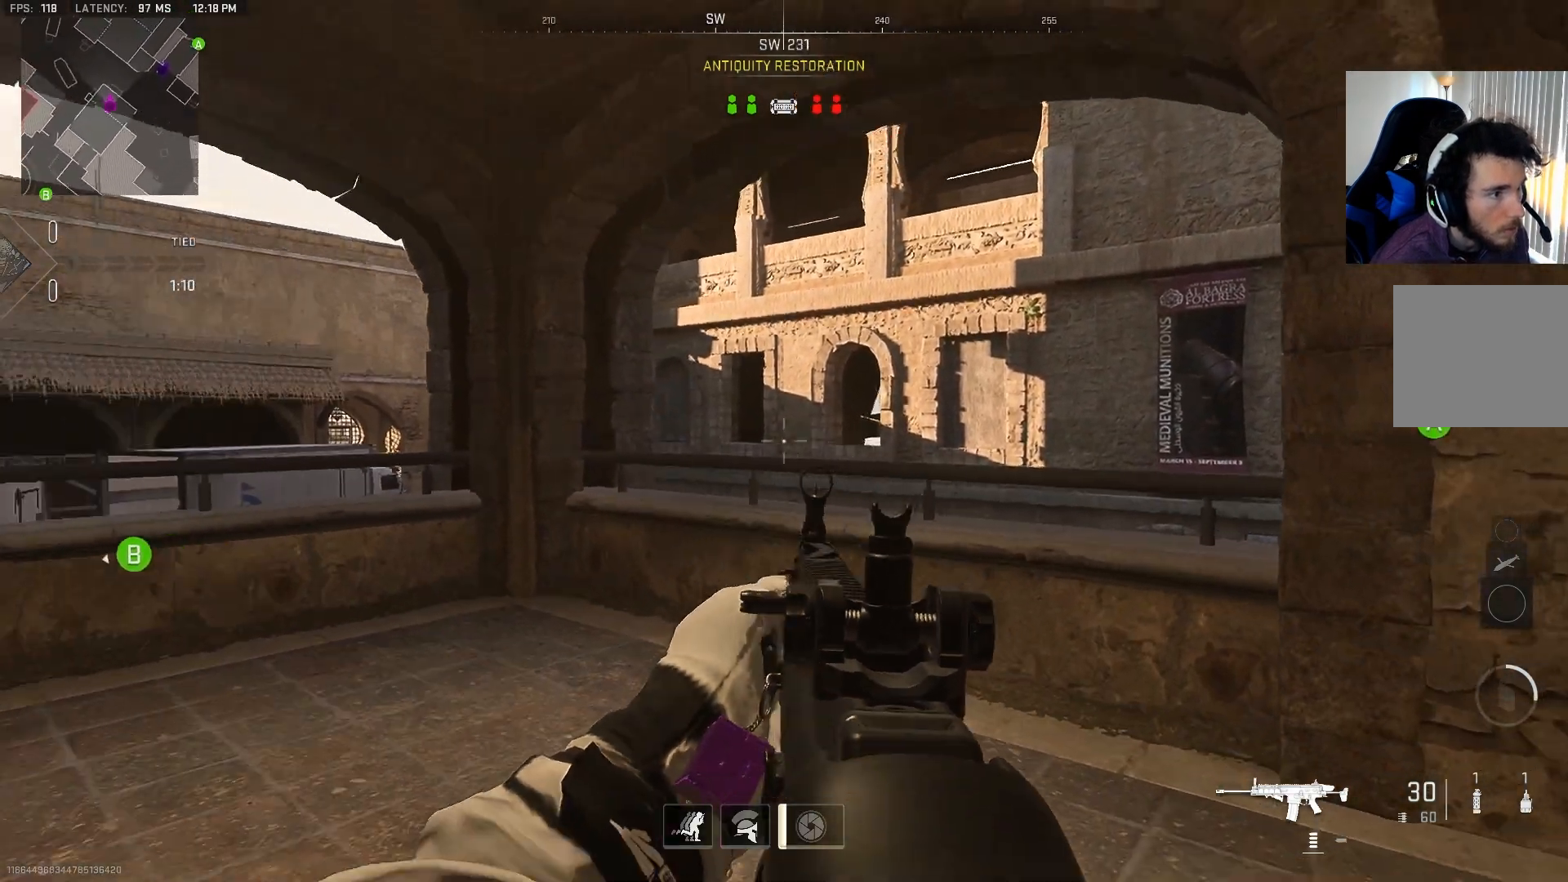
{"buttons": ["SQUARE"], "left_stick": "center", "right_stick": "right", "events": [[117, "left_stick", "down"], [217, "left_stick", "down-left"], [300, "right_stick", "center"], [333, "SQUARE", "down"], [350, "left_stick", "center"], [483, "right_stick", "right"]]}
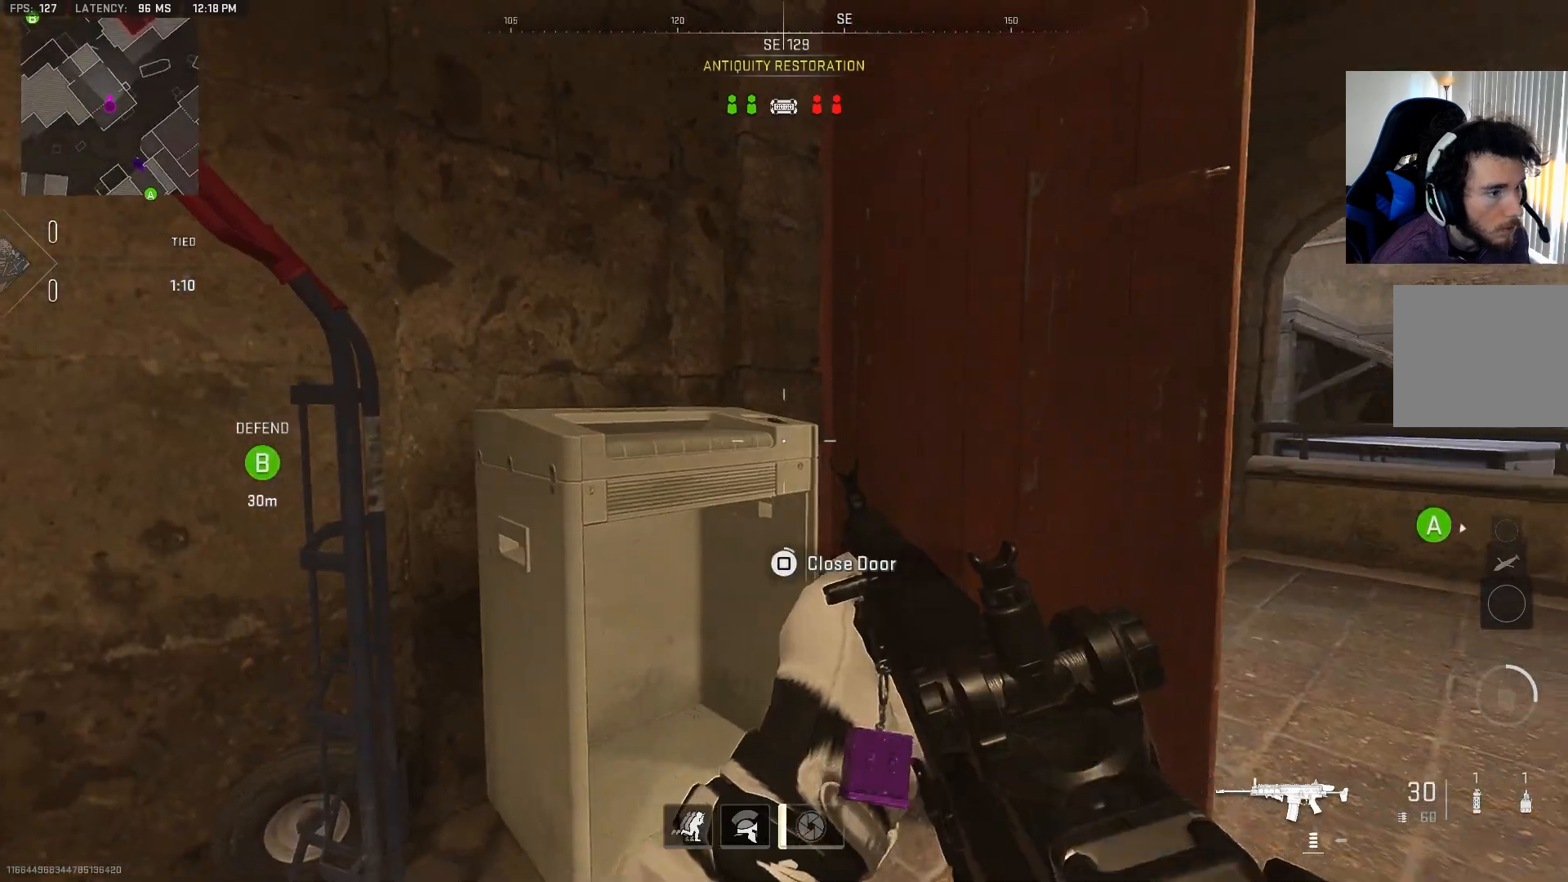
{"buttons": ["L2"], "left_stick": "left", "right_stick": "center", "events": [[267, "SQUARE", "up"], [317, "right_stick", "center"], [383, "left_stick", "left"], [500, "L2", "down"]]}
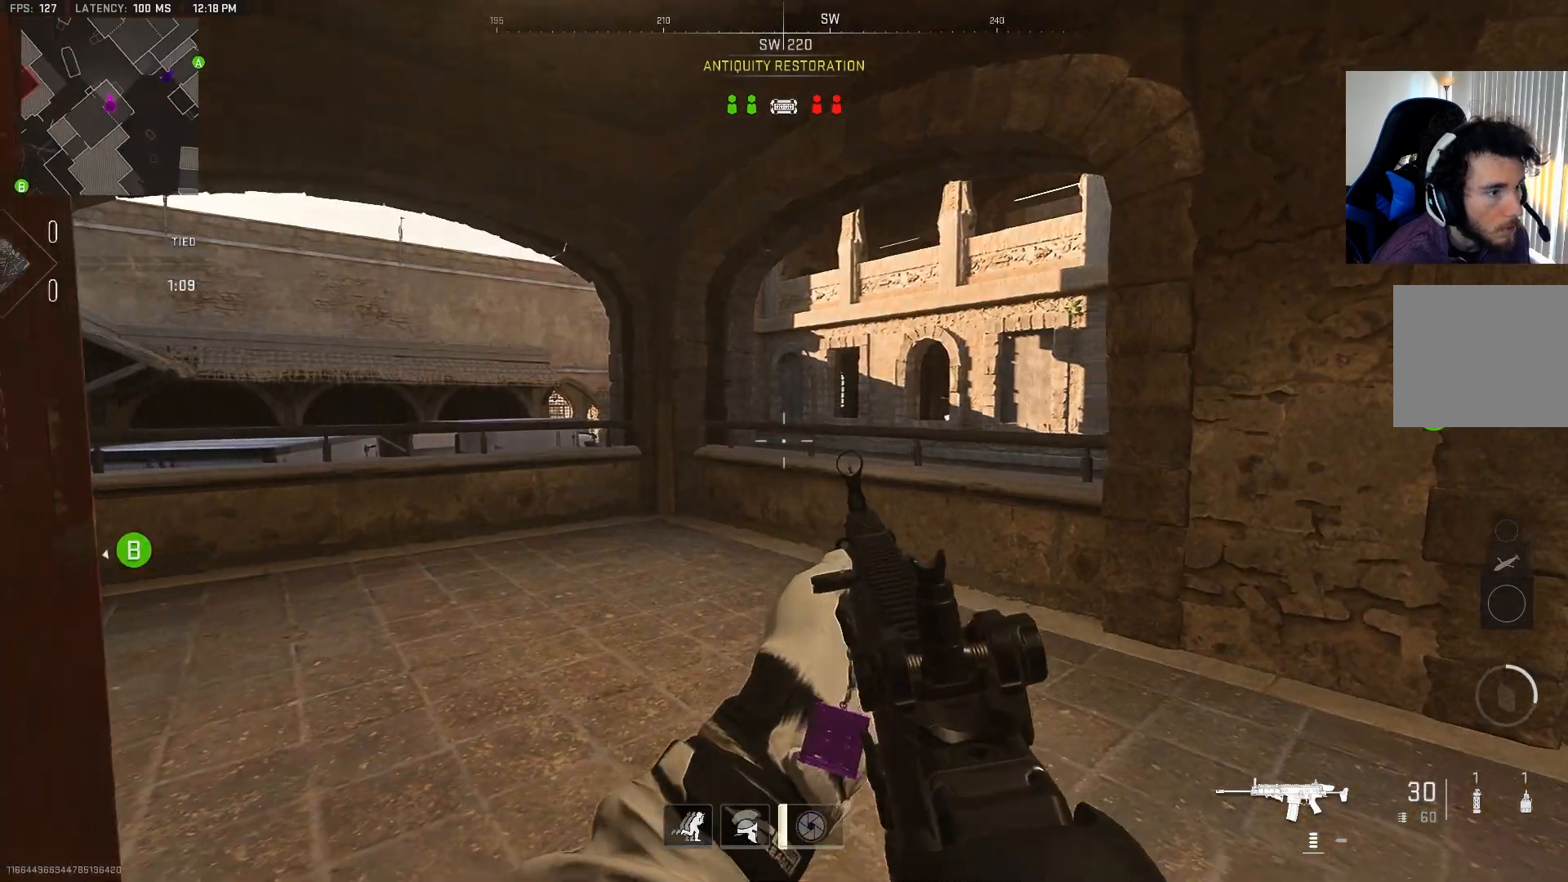
{"buttons": ["L2"], "left_stick": "left", "right_stick": "center", "events": [[17, "right_stick", "up-right"], [100, "left_stick", "up-left"], [167, "right_stick", "center"], [233, "left_stick", "center"], [333, "right_stick", "right"], [417, "left_stick", "left"], [433, "right_stick", "center"]]}
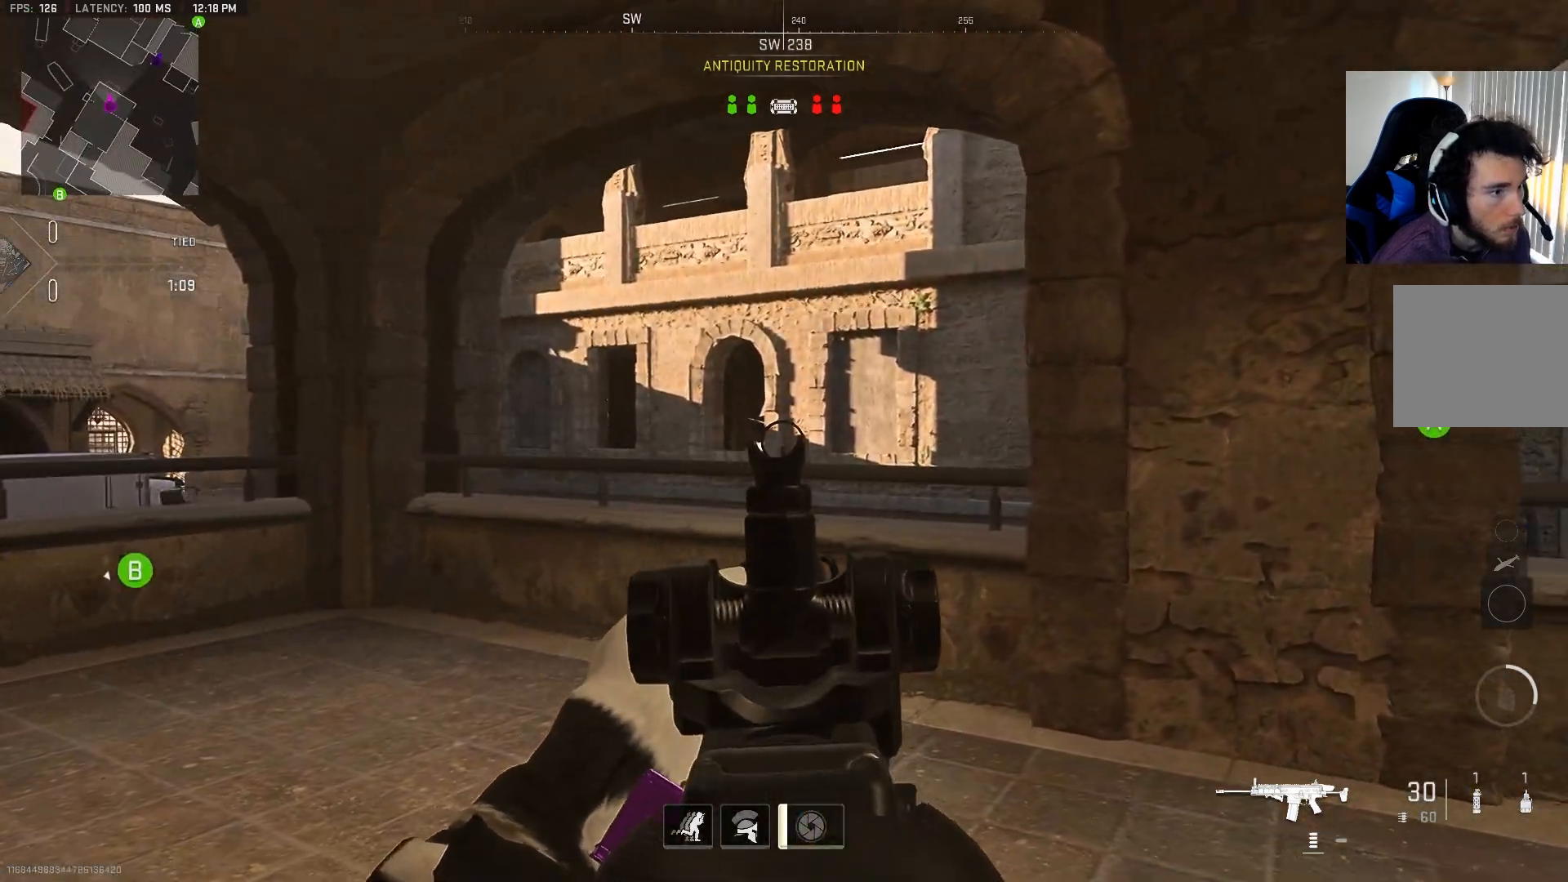
{"buttons": ["L2"], "left_stick": "center", "right_stick": "center", "events": [[17, "left_stick", "center"], [133, "left_stick", "left"], [217, "right_stick", "left"], [367, "left_stick", "center"], [383, "right_stick", "center"]]}
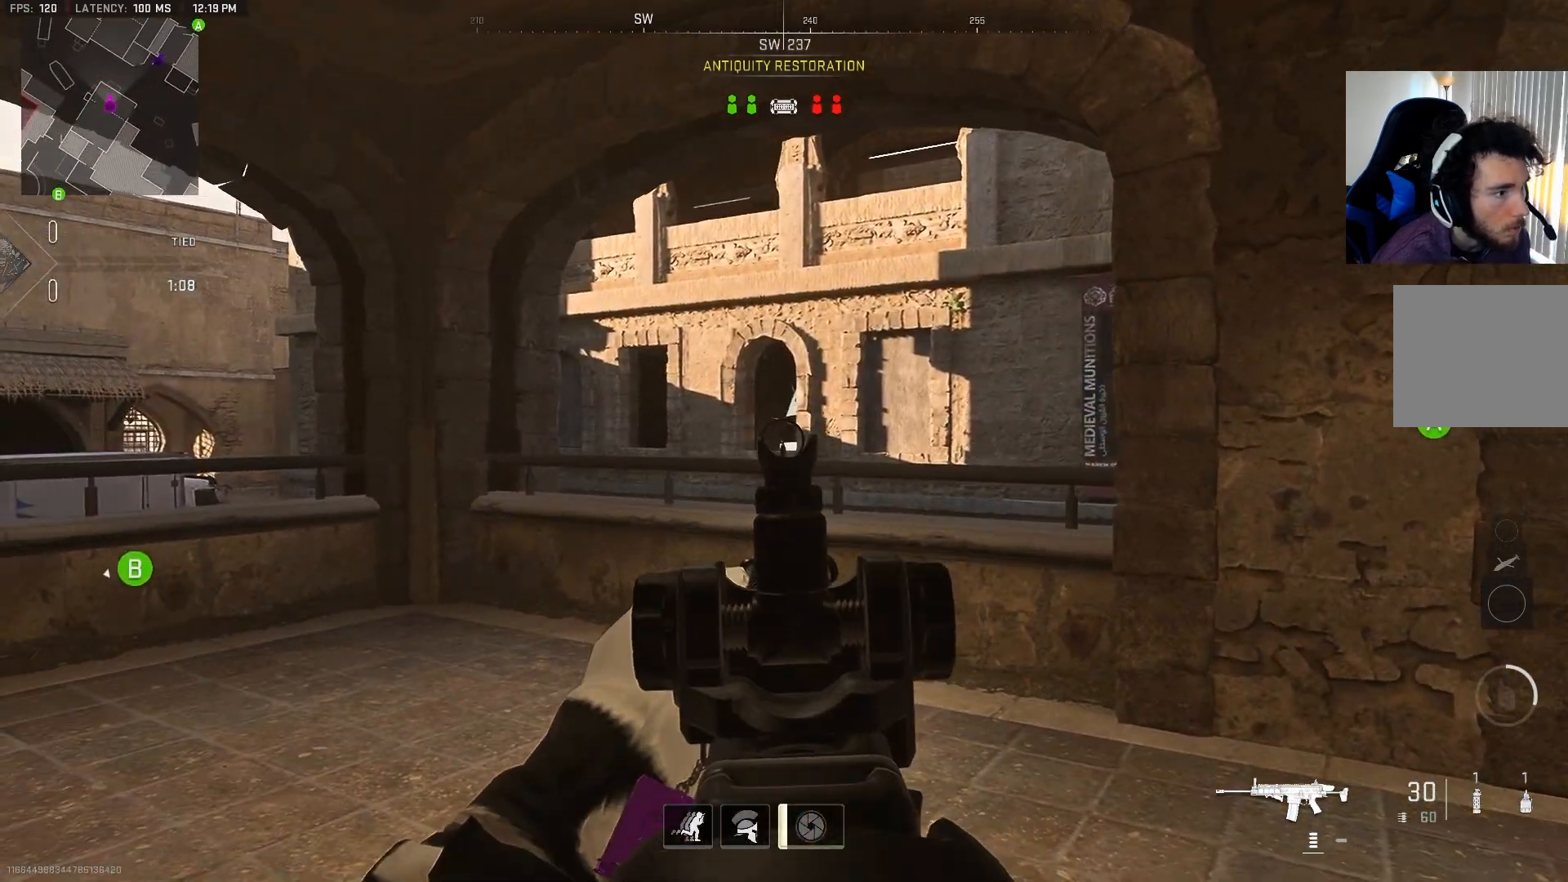
{"buttons": [], "left_stick": "right", "right_stick": "right", "events": [[267, "L2", "up"], [283, "left_stick", "down-right"], [367, "right_stick", "right"], [483, "left_stick", "right"]]}
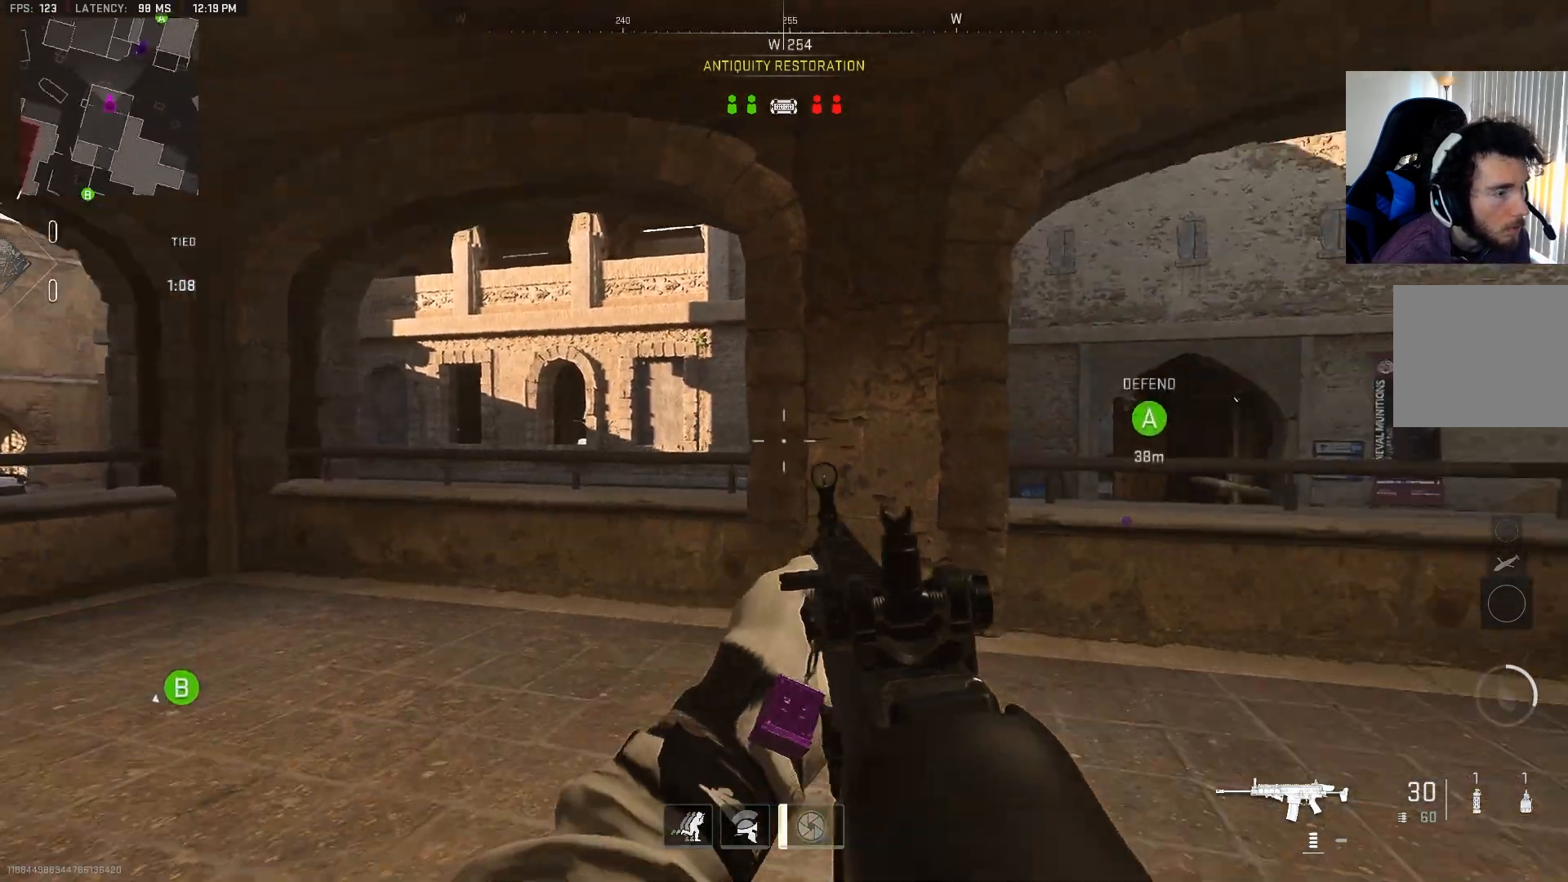
{"buttons": ["L2"], "left_stick": "up-right", "right_stick": "left", "events": [[100, "L2", "down"], [100, "right_stick", "center"], [367, "left_stick", "up-right"], [417, "right_stick", "left"]]}
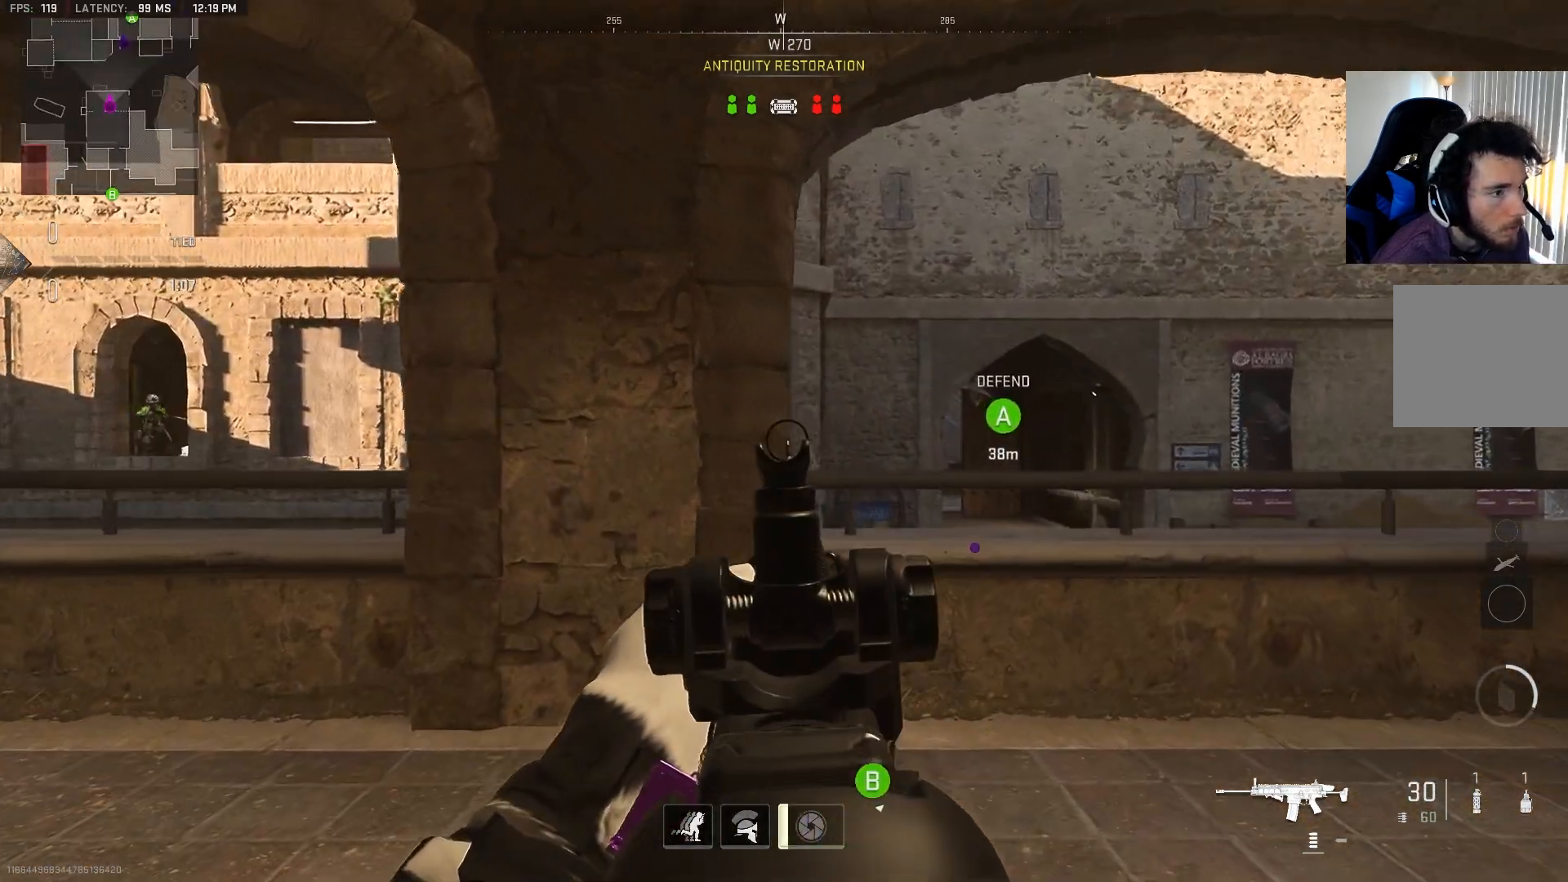
{"buttons": ["L2"], "left_stick": "up-right", "right_stick": "left", "events": [[83, "L2", "up"], [133, "L2", "down"]]}
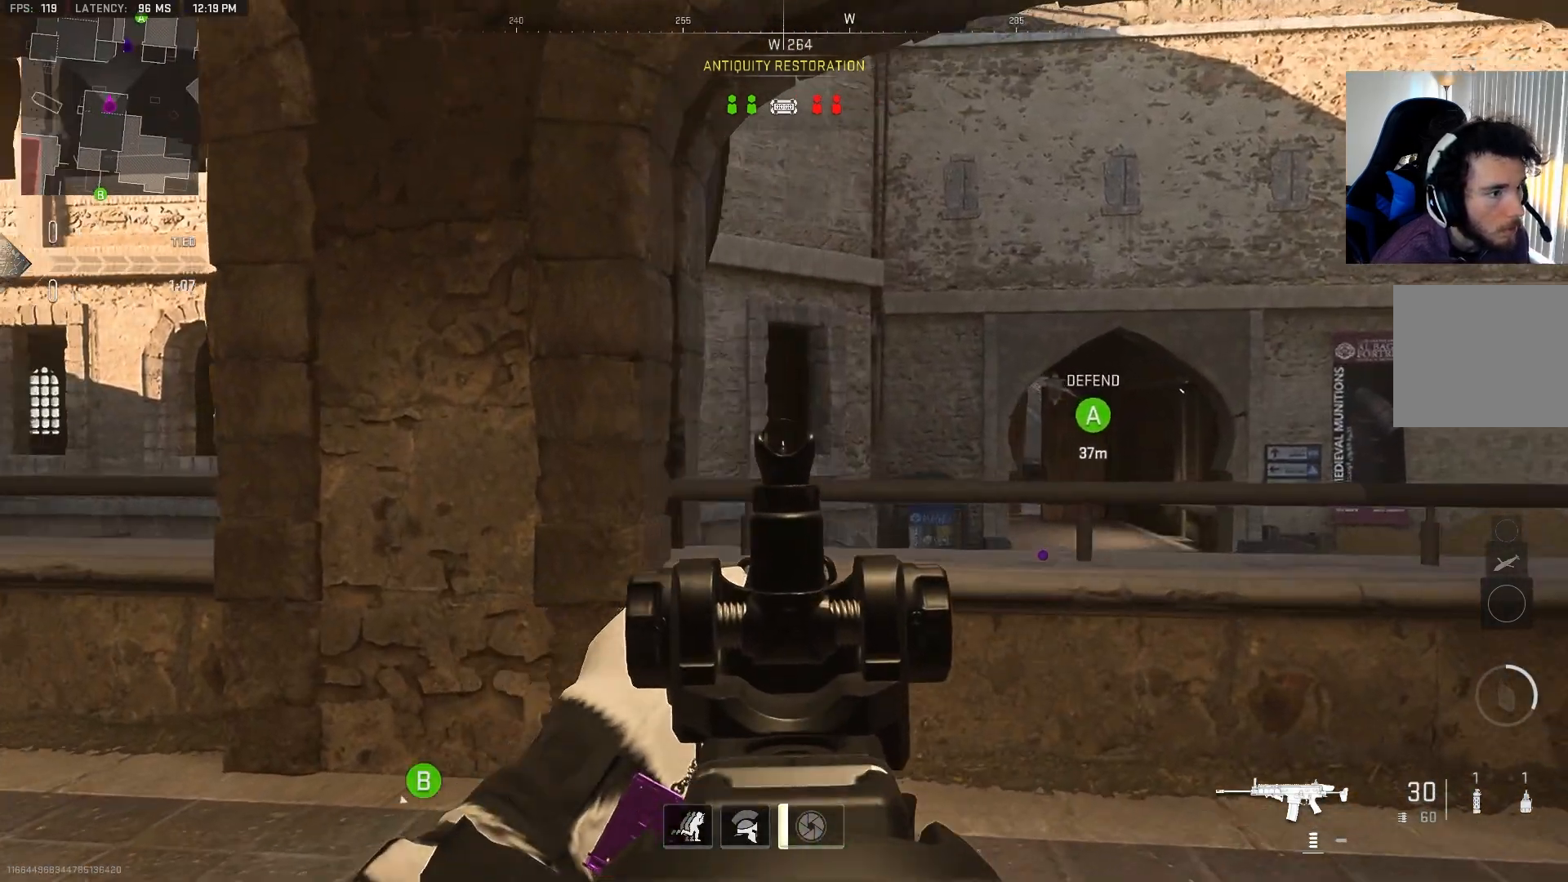
{"buttons": ["L2"], "left_stick": "up-right", "right_stick": "left", "events": []}
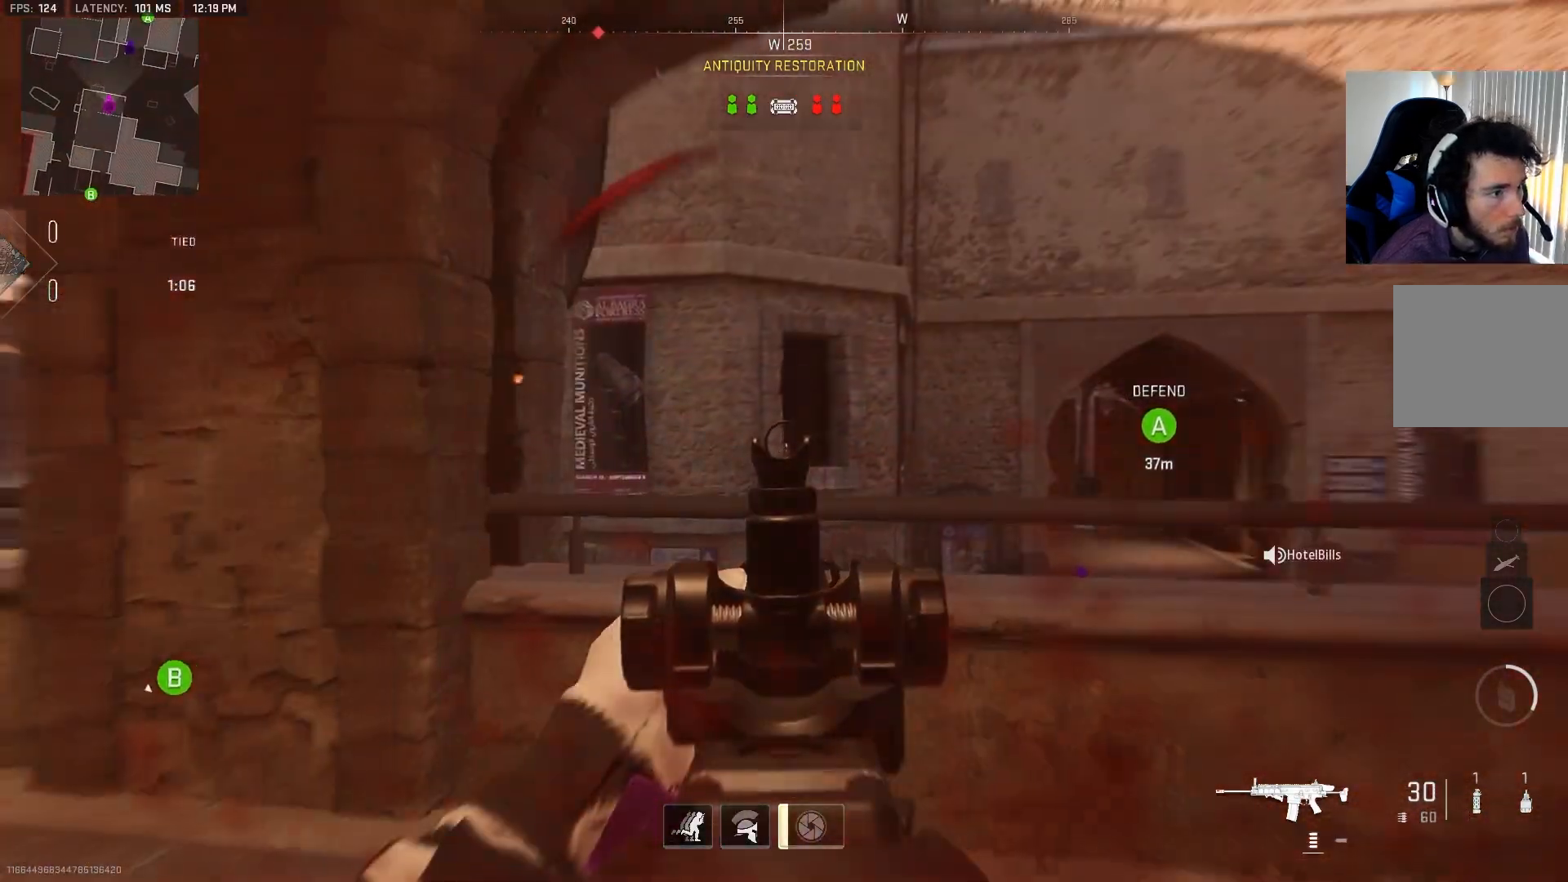
{"buttons": ["L2"], "left_stick": "up-right", "right_stick": "left", "events": []}
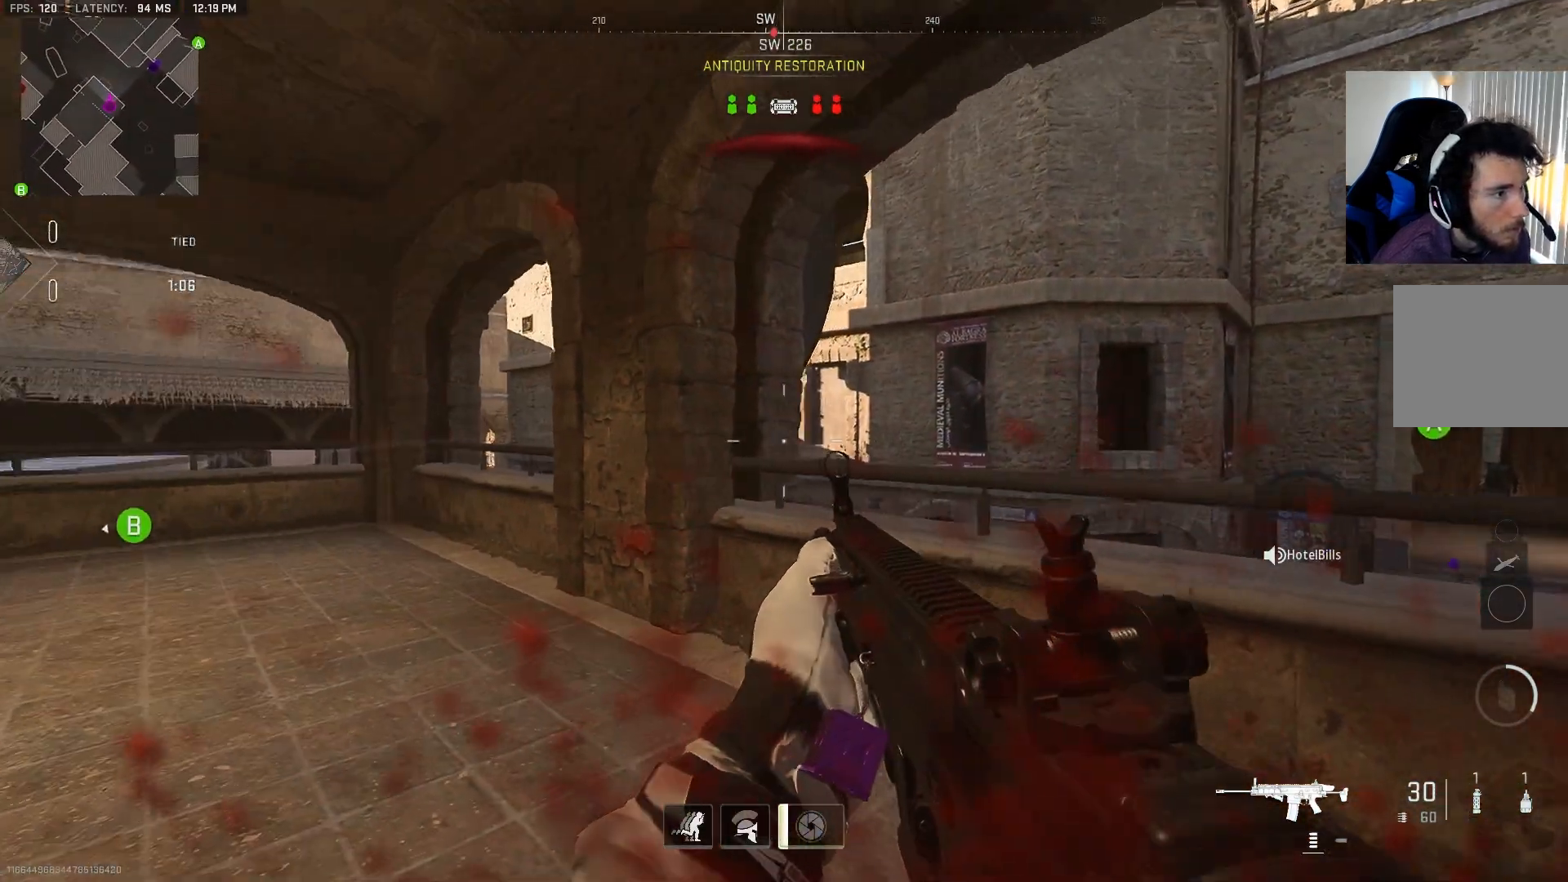
{"buttons": ["L2"], "left_stick": "up-right", "right_stick": "left", "events": []}
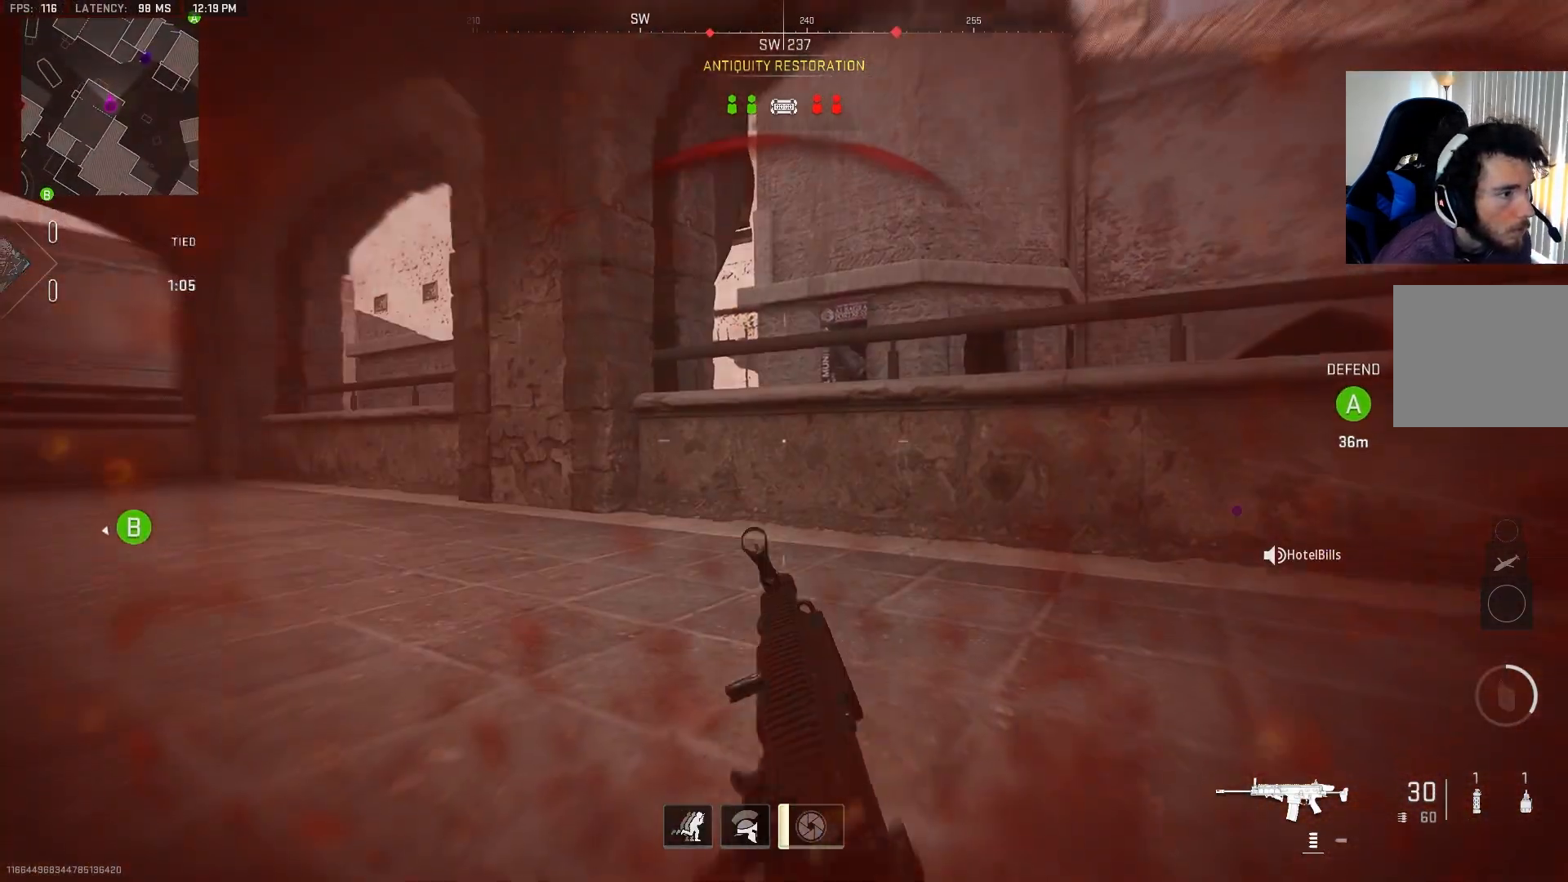
{"buttons": ["L2"], "left_stick": "up-right", "right_stick": "left", "events": []}
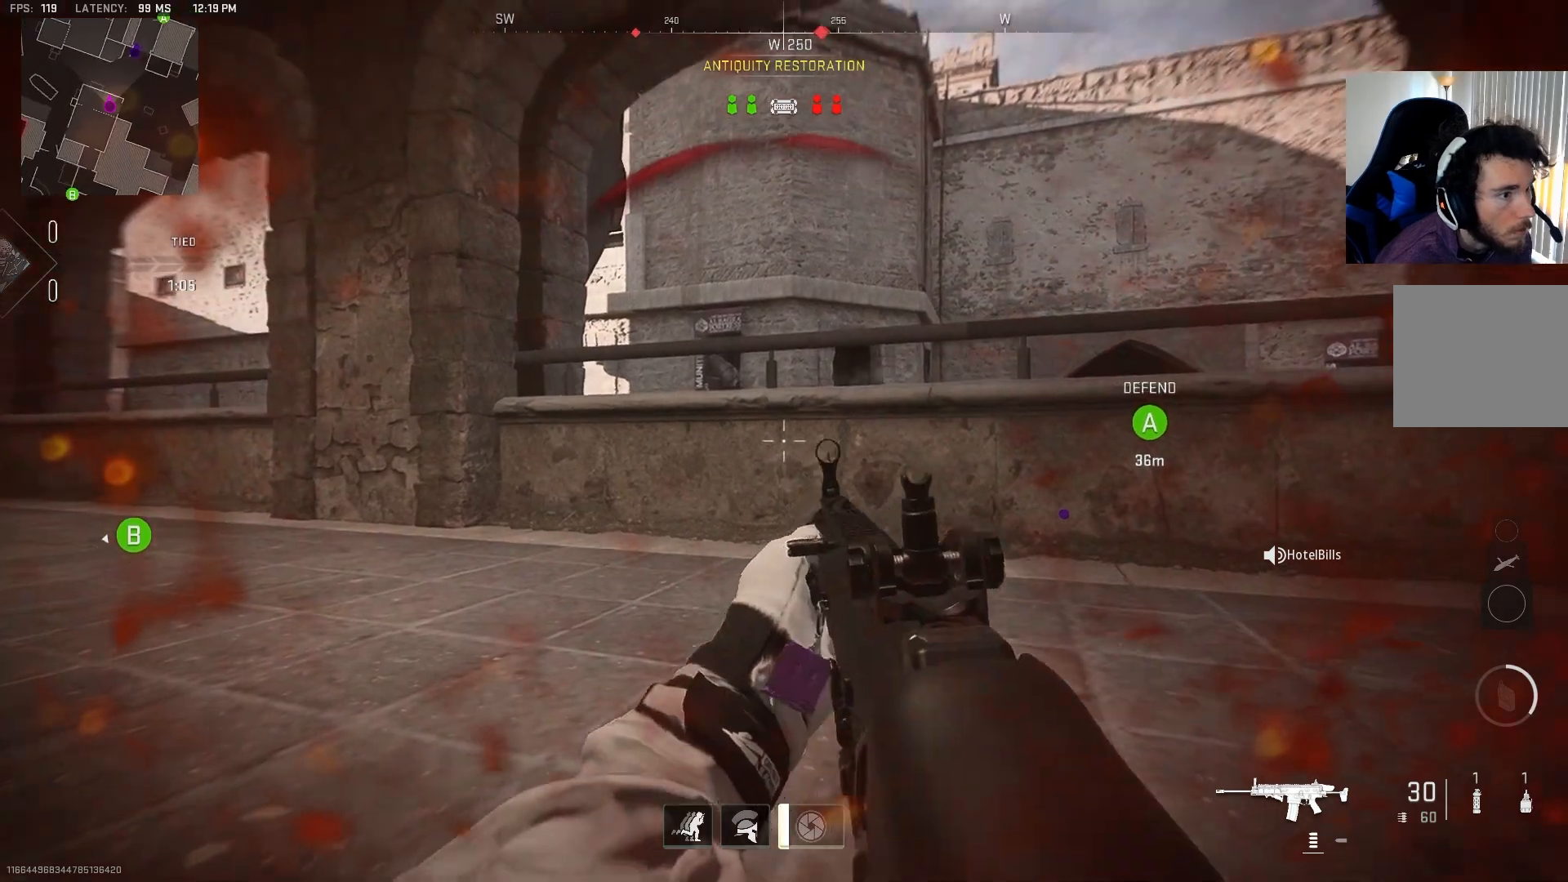
{"buttons": ["L2"], "left_stick": "up-right", "right_stick": "left", "events": []}
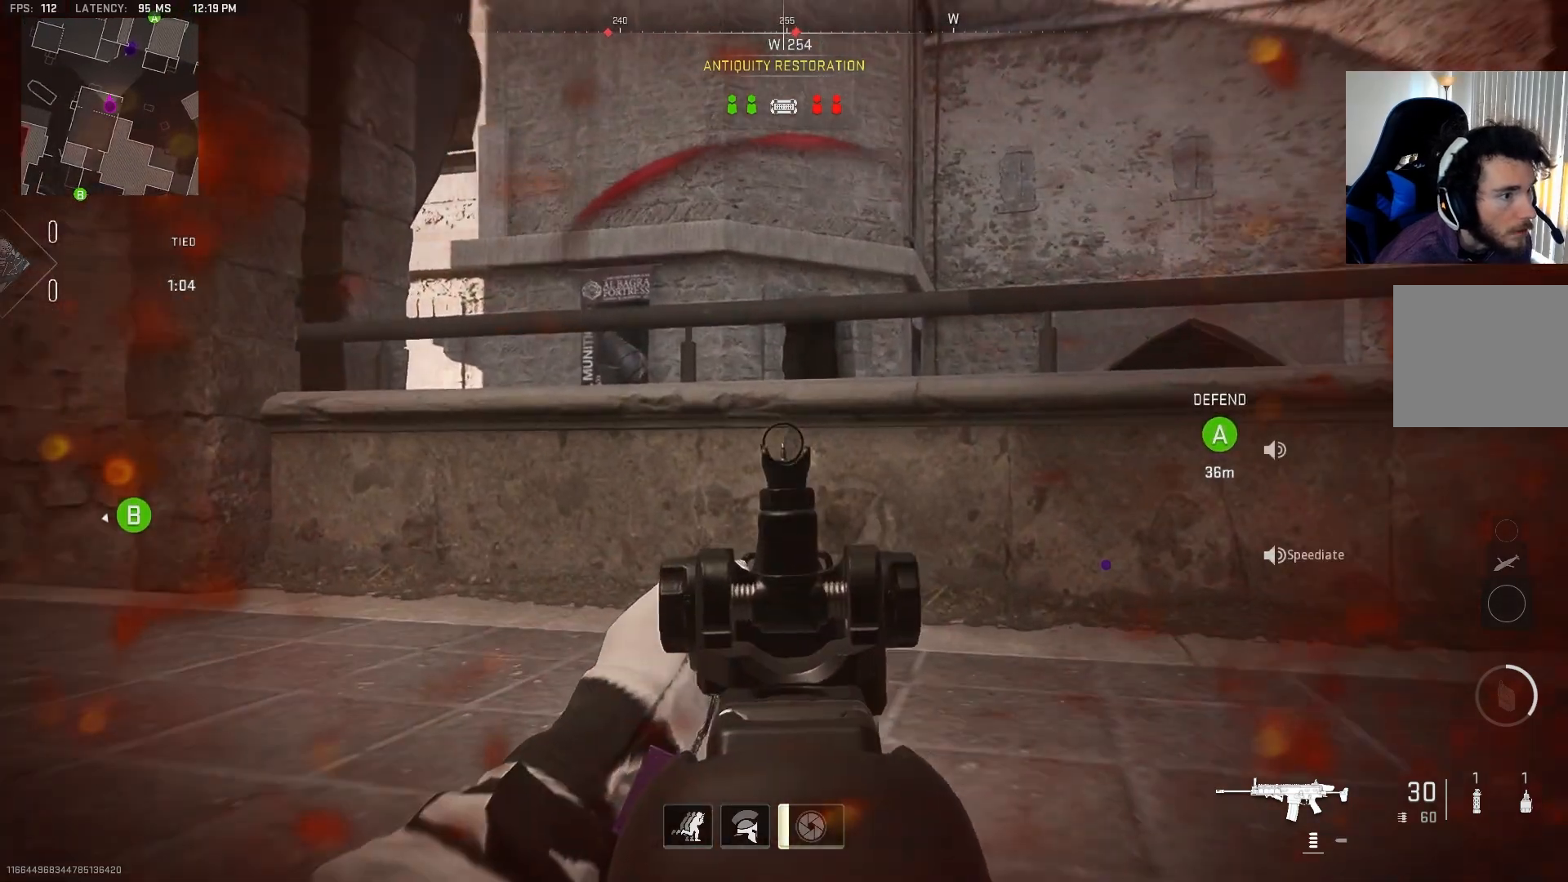
{"buttons": ["L2"], "left_stick": "up-right", "right_stick": "left", "events": []}
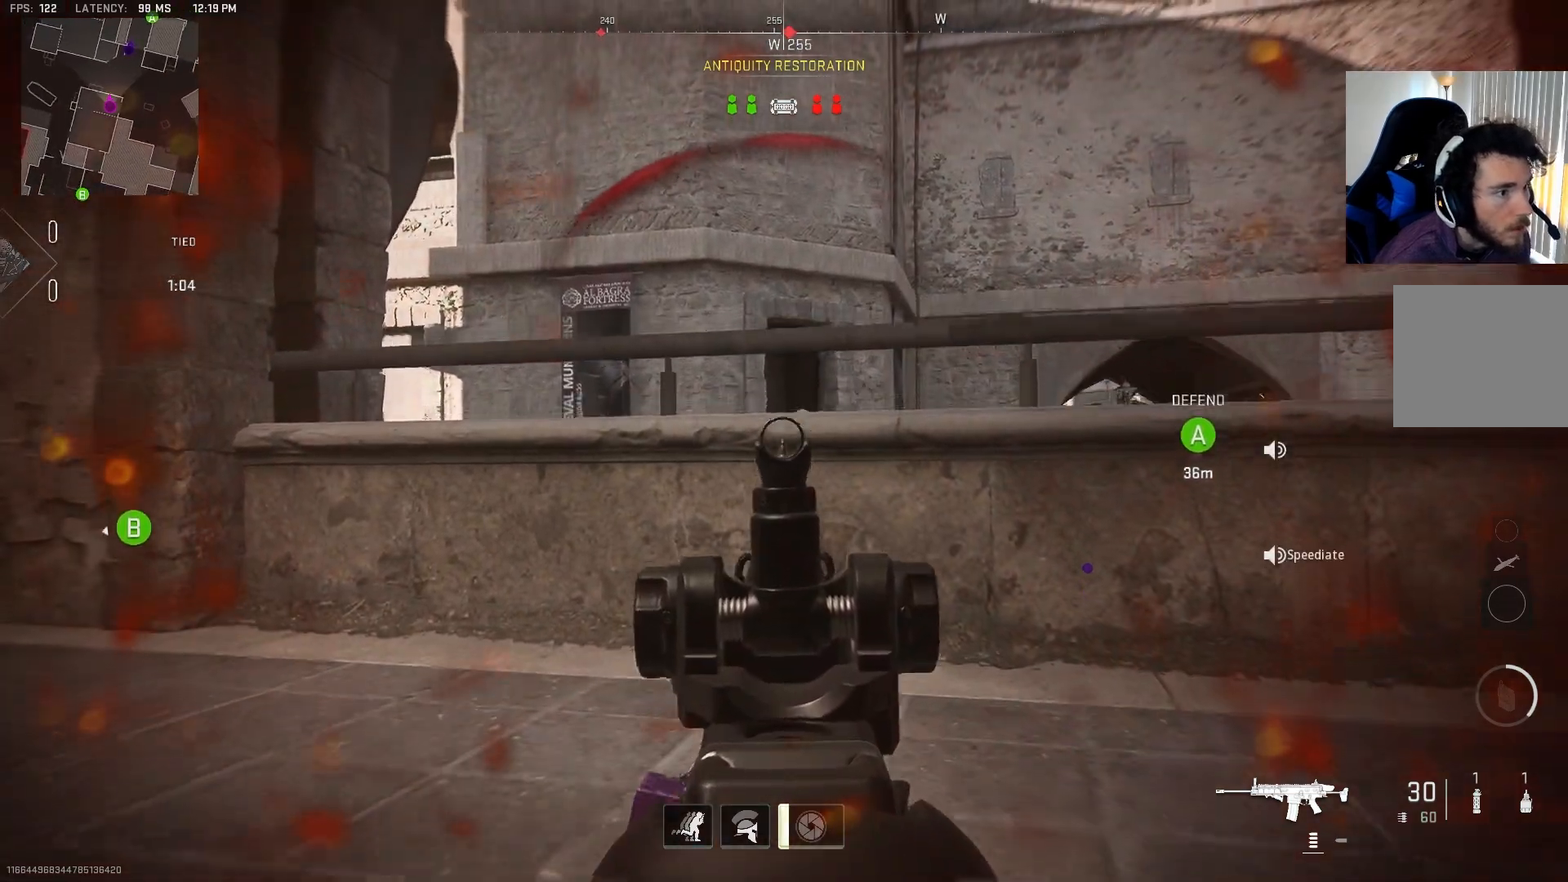
{"buttons": ["L2", "R2"], "left_stick": "down-right", "right_stick": "left", "events": [[300, "left_stick", "right"], [383, "R2", "down"], [467, "left_stick", "down-right"]]}